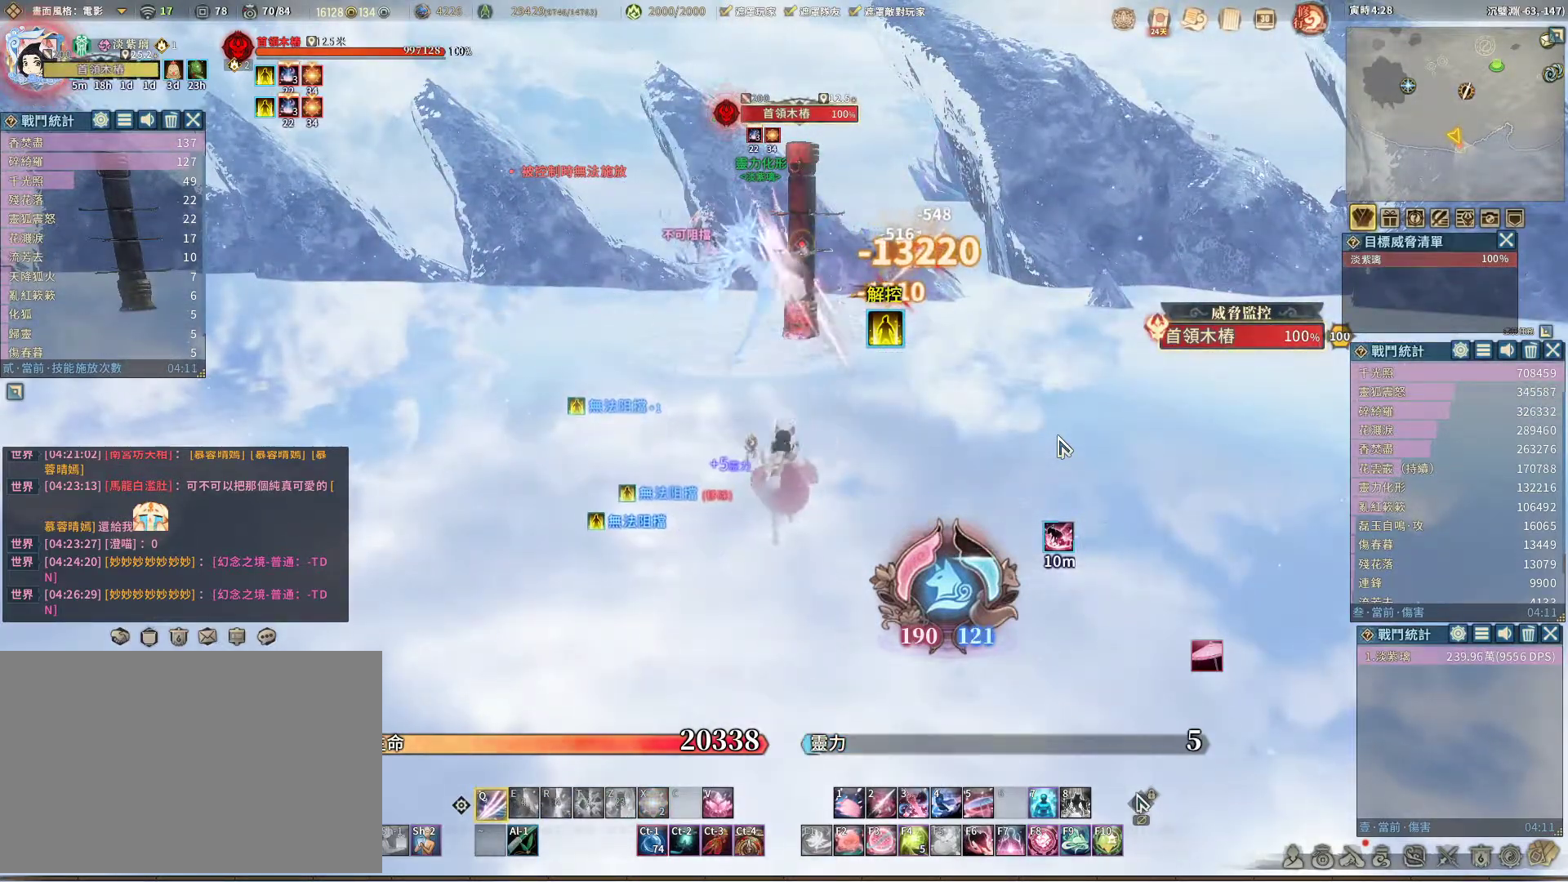
Gameplay with keyboard and mouse; each line is a JSON object with the keys and mouse buttons held at the frame after it. "events" lists presses ("down") and releases ("up") of "1", "2", "3", "4", "5", "a", "alt", "c", "caps_lock", "ctrl", "d", "e", "f", "g", "r", "s", "shift", "space", "t", "tab", "v", "w", "x", "z", "mouse_left", "mouse_wheel" and "mouse_right" between this image and that frame as [ms after this image, input, new state], when the widget could be followed in between. "mouse_left", "mouse_wheel", "mouse_right" = the "left", "wheel", "right" buttons of the "mouse" list. No other keys are recorded. "wheel" means that the mouse wheel is clicked or scrolled. Not read: mouse_move q.
{"keys": [], "mouse": [], "events": []}
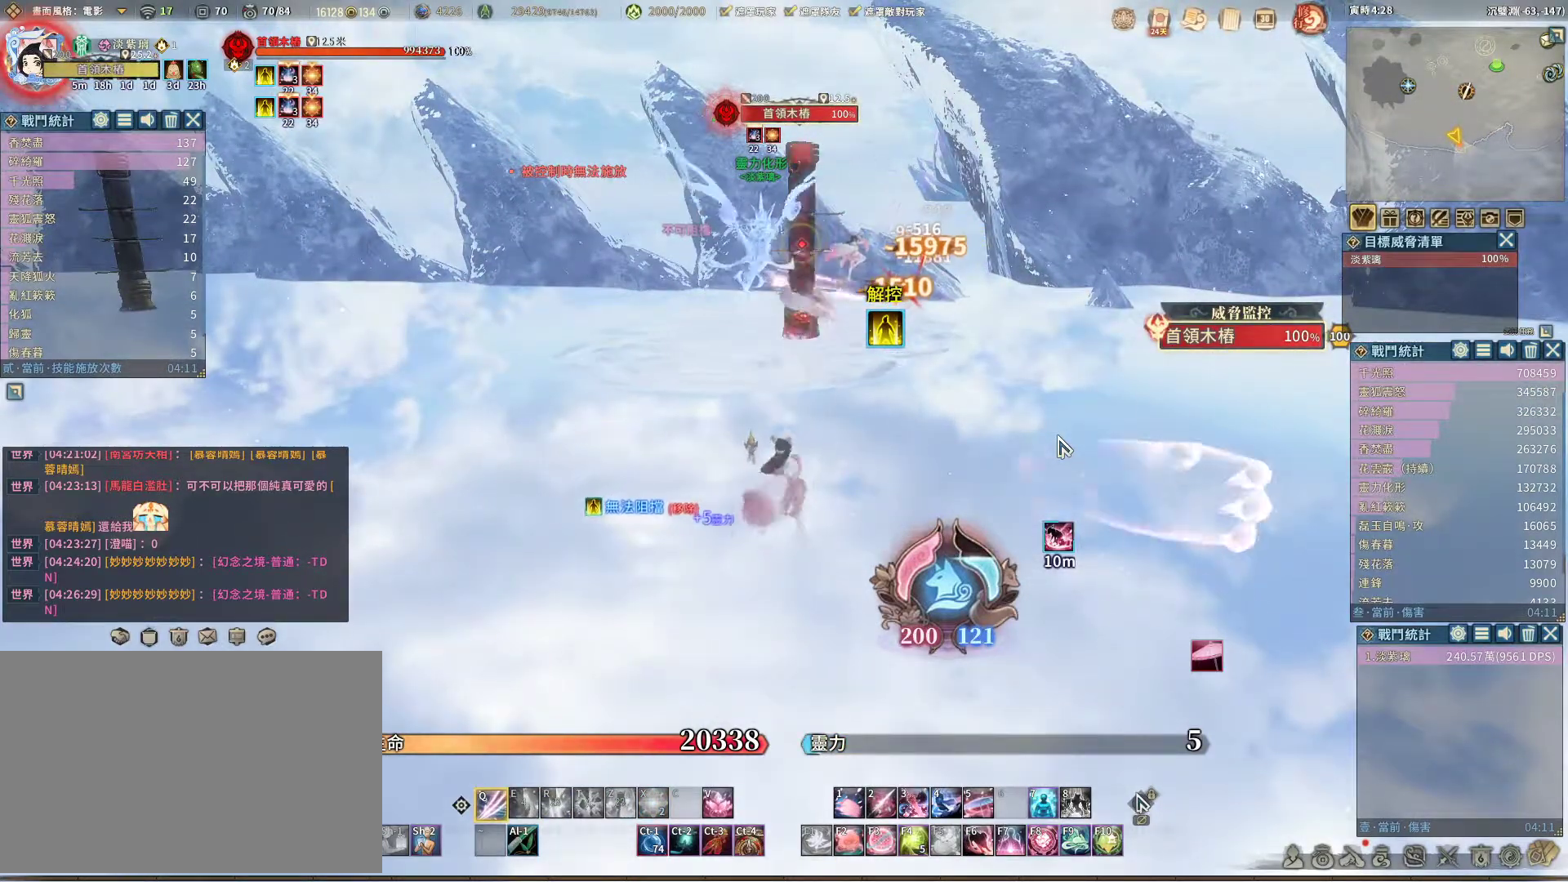
{"keys": [], "mouse": [], "events": []}
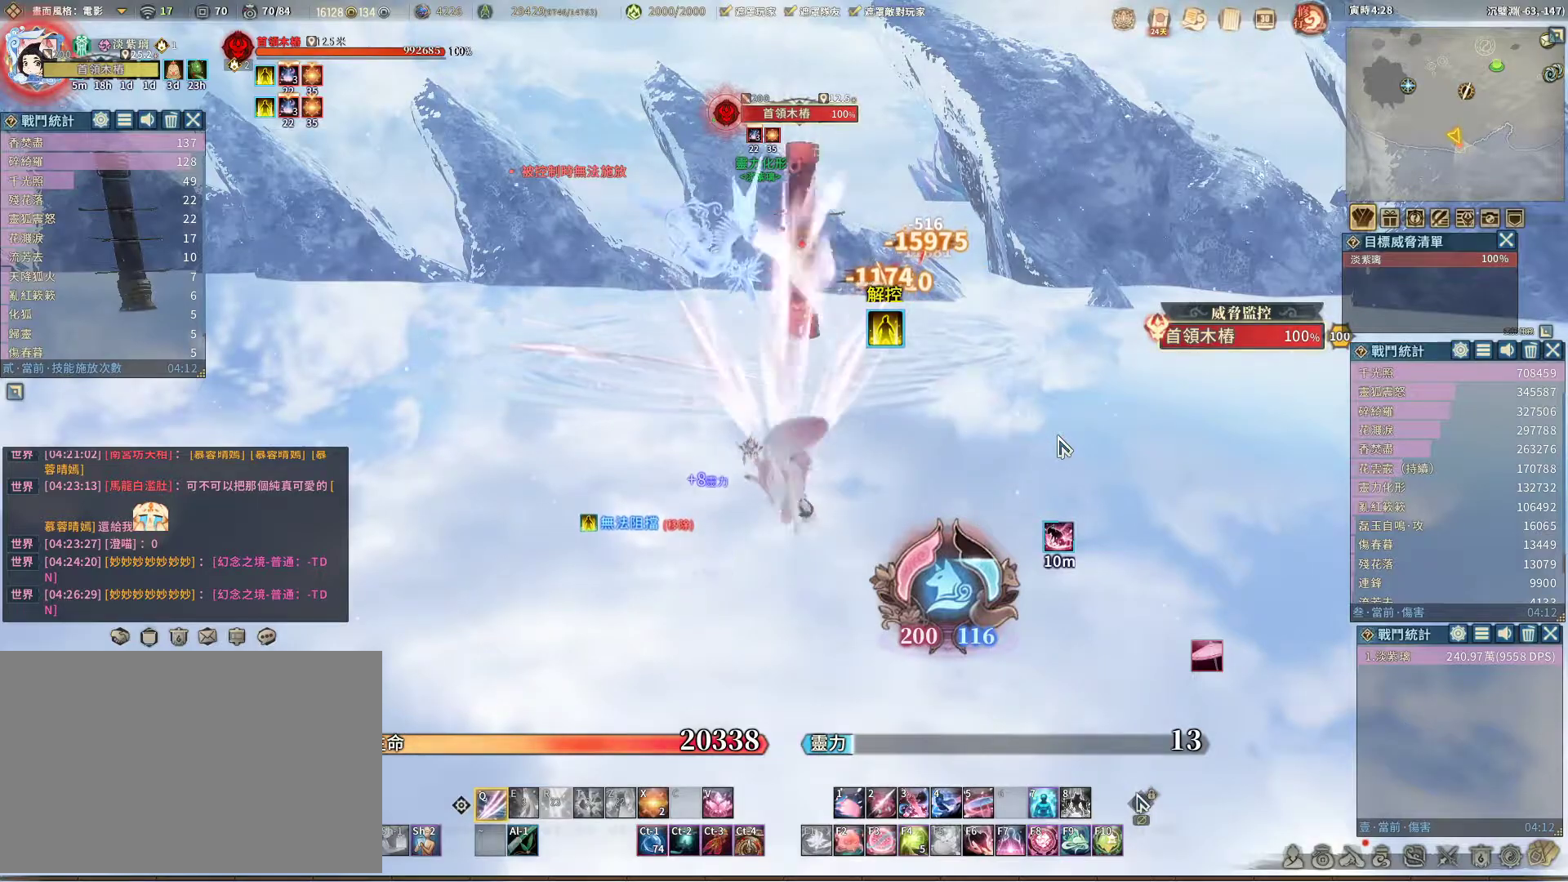
{"keys": [], "mouse": [], "events": [[383, "space", "down"], [433, "space", "up"]]}
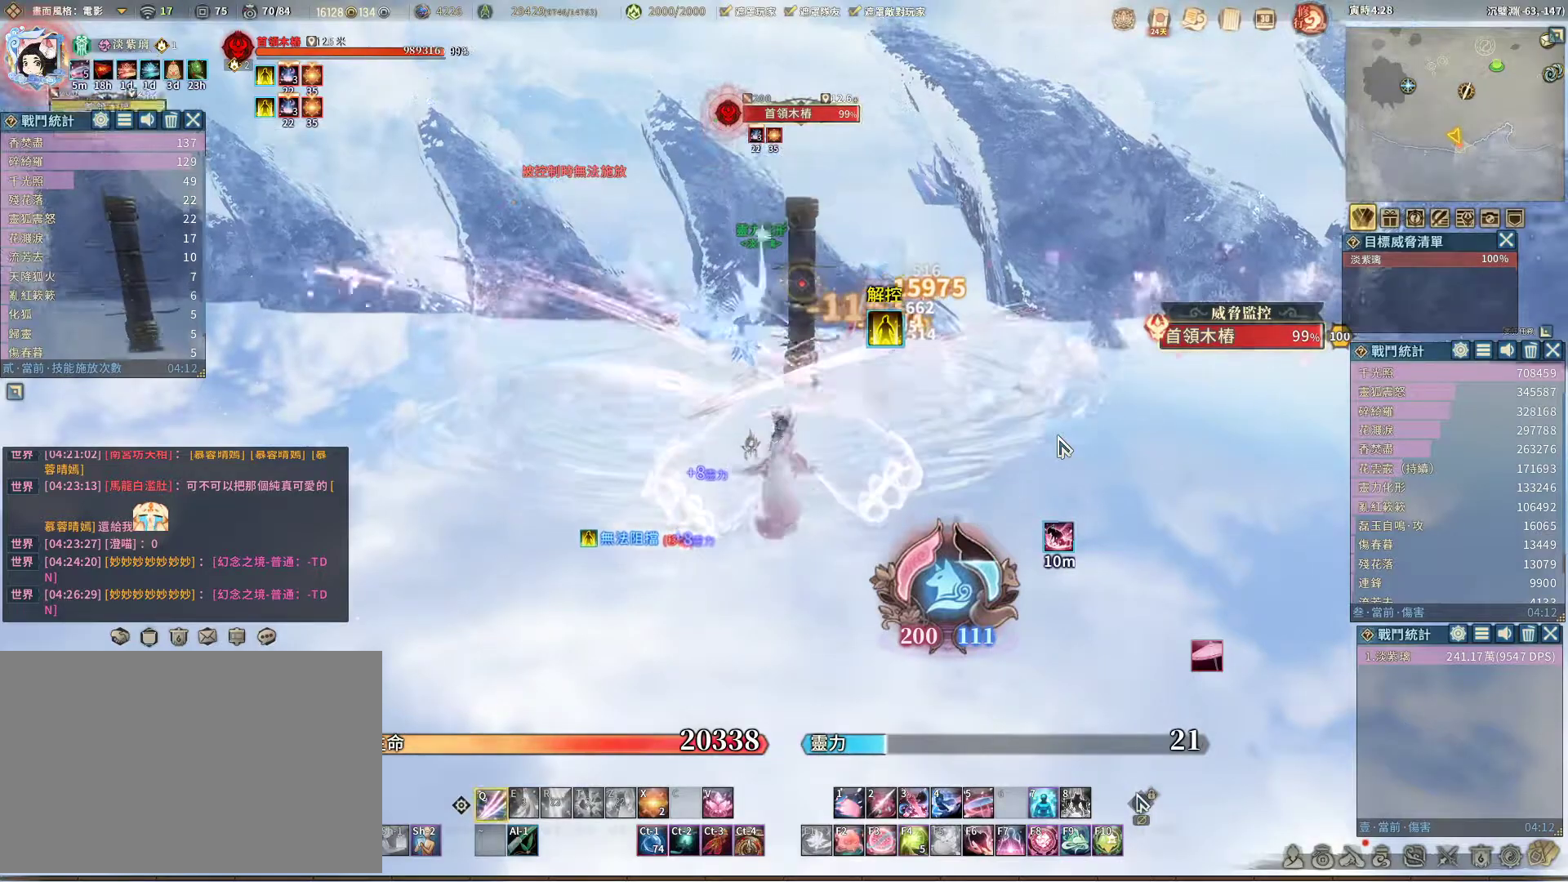
{"keys": [], "mouse": [], "events": []}
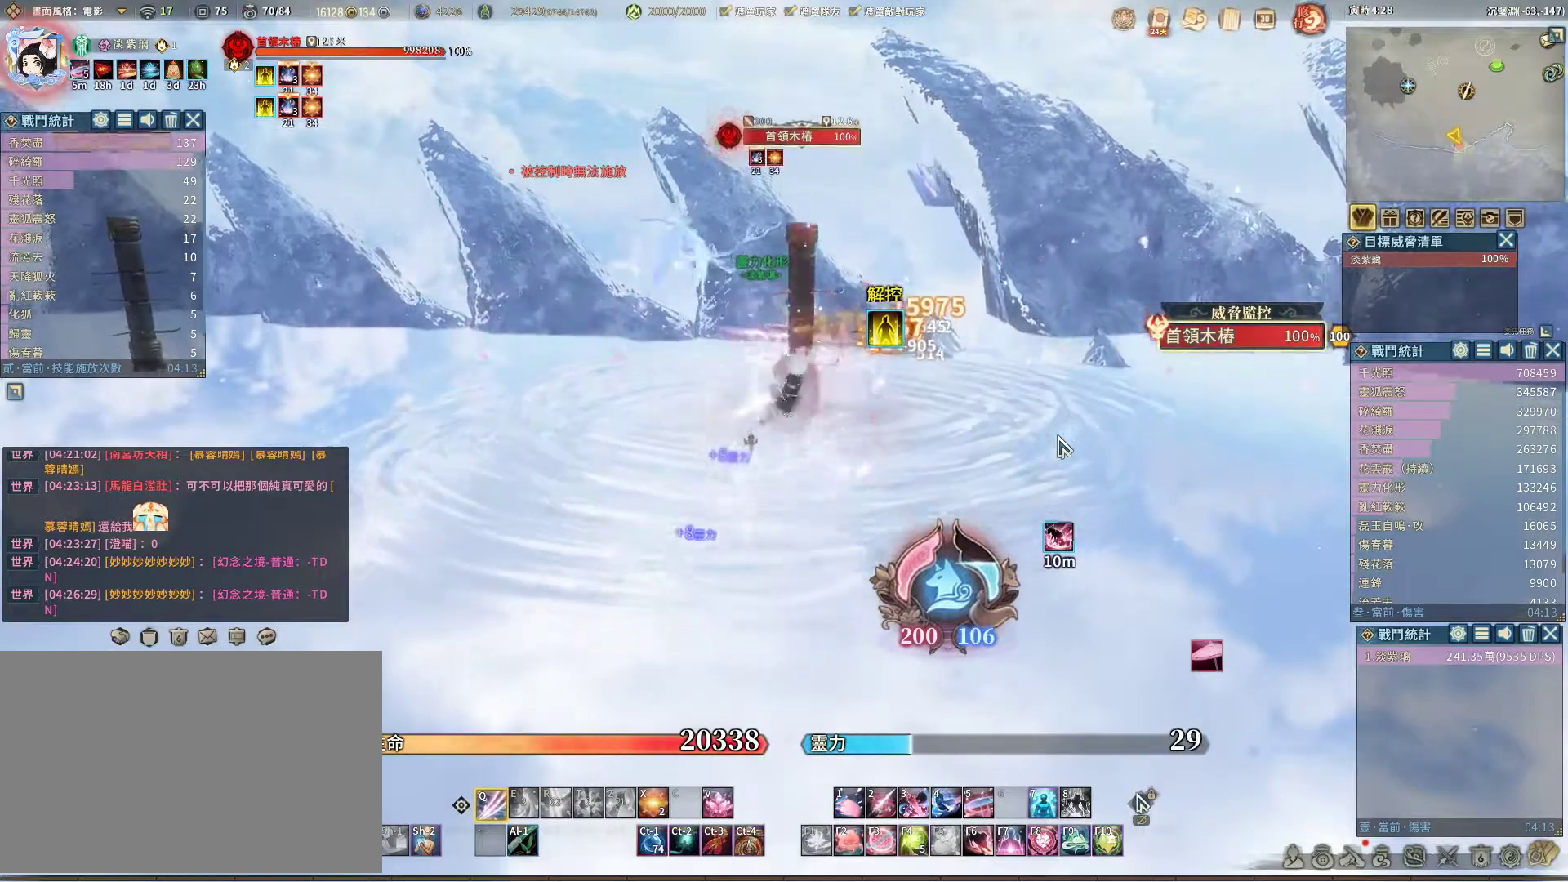
{"keys": ["space"], "mouse": [], "events": [[467, "space", "down"]]}
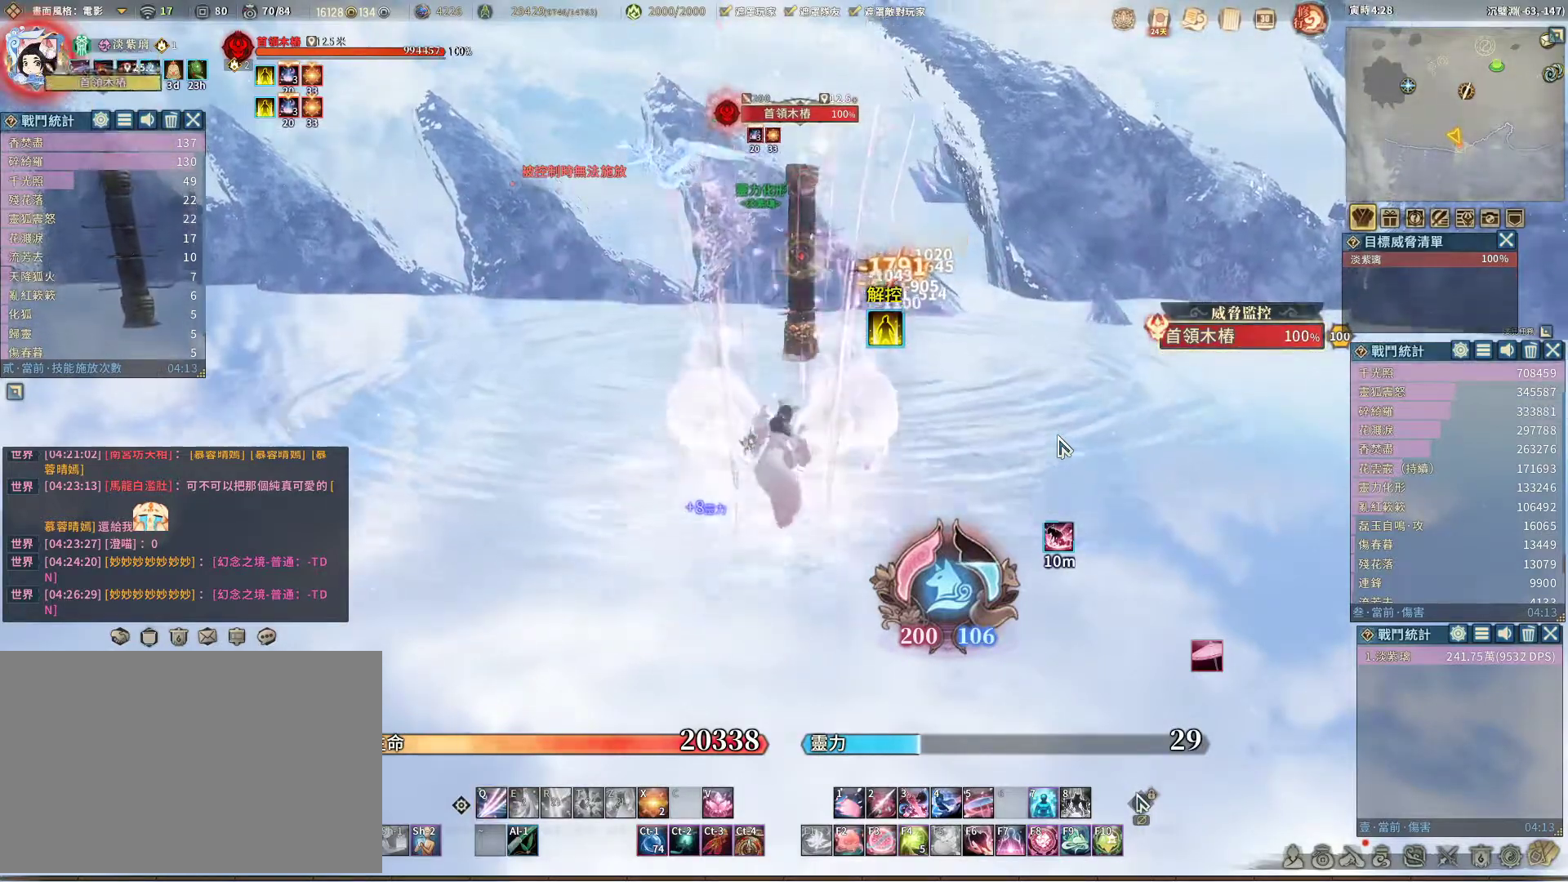
{"keys": [], "mouse": [], "events": [[17, "space", "up"]]}
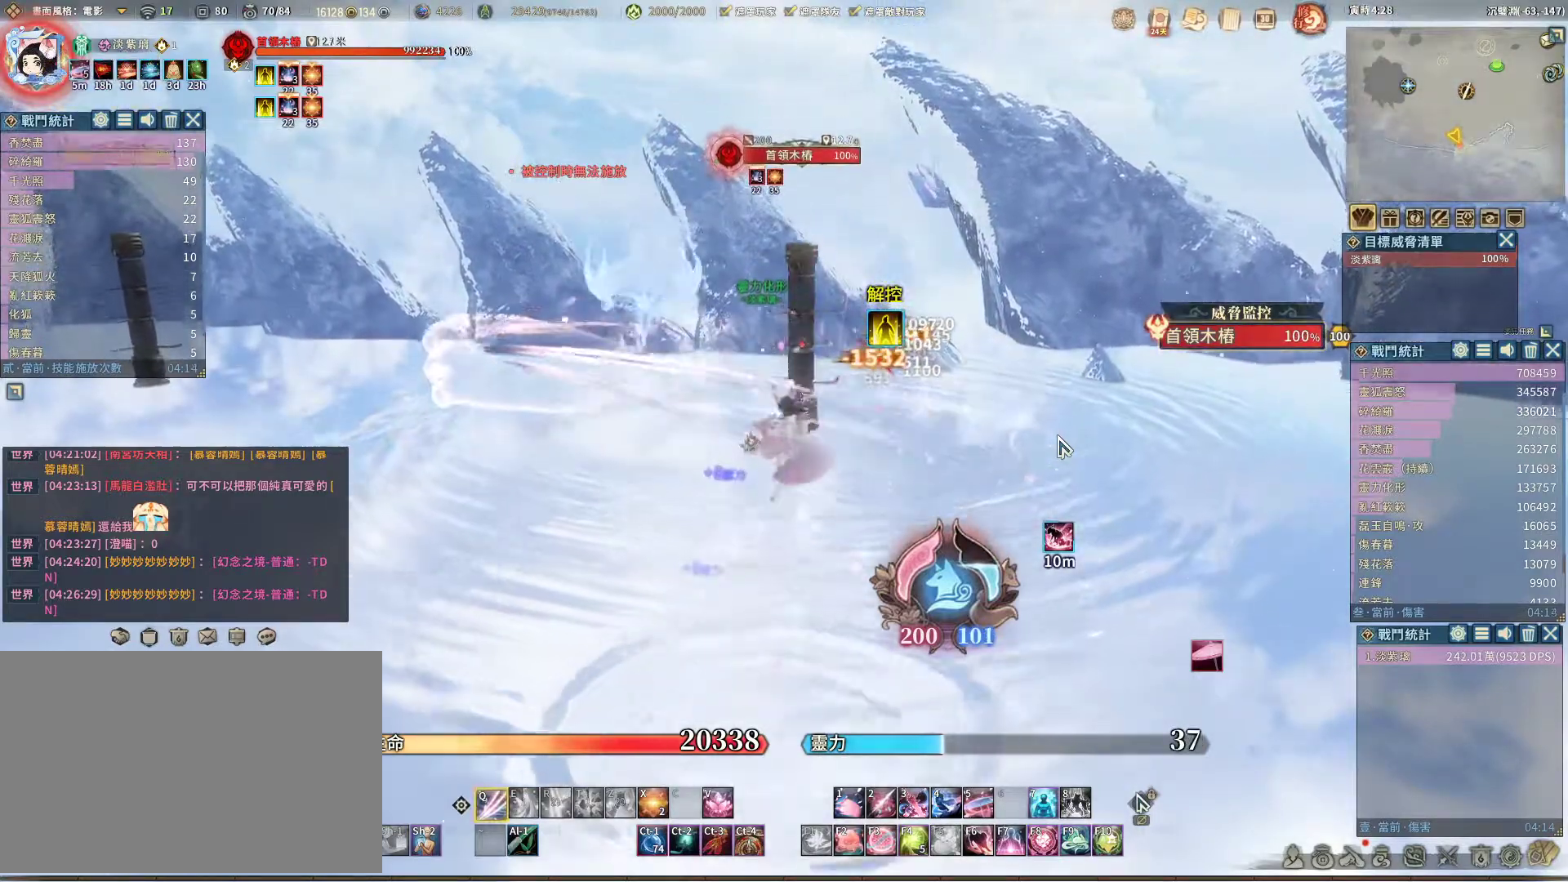
{"keys": [], "mouse": [], "events": []}
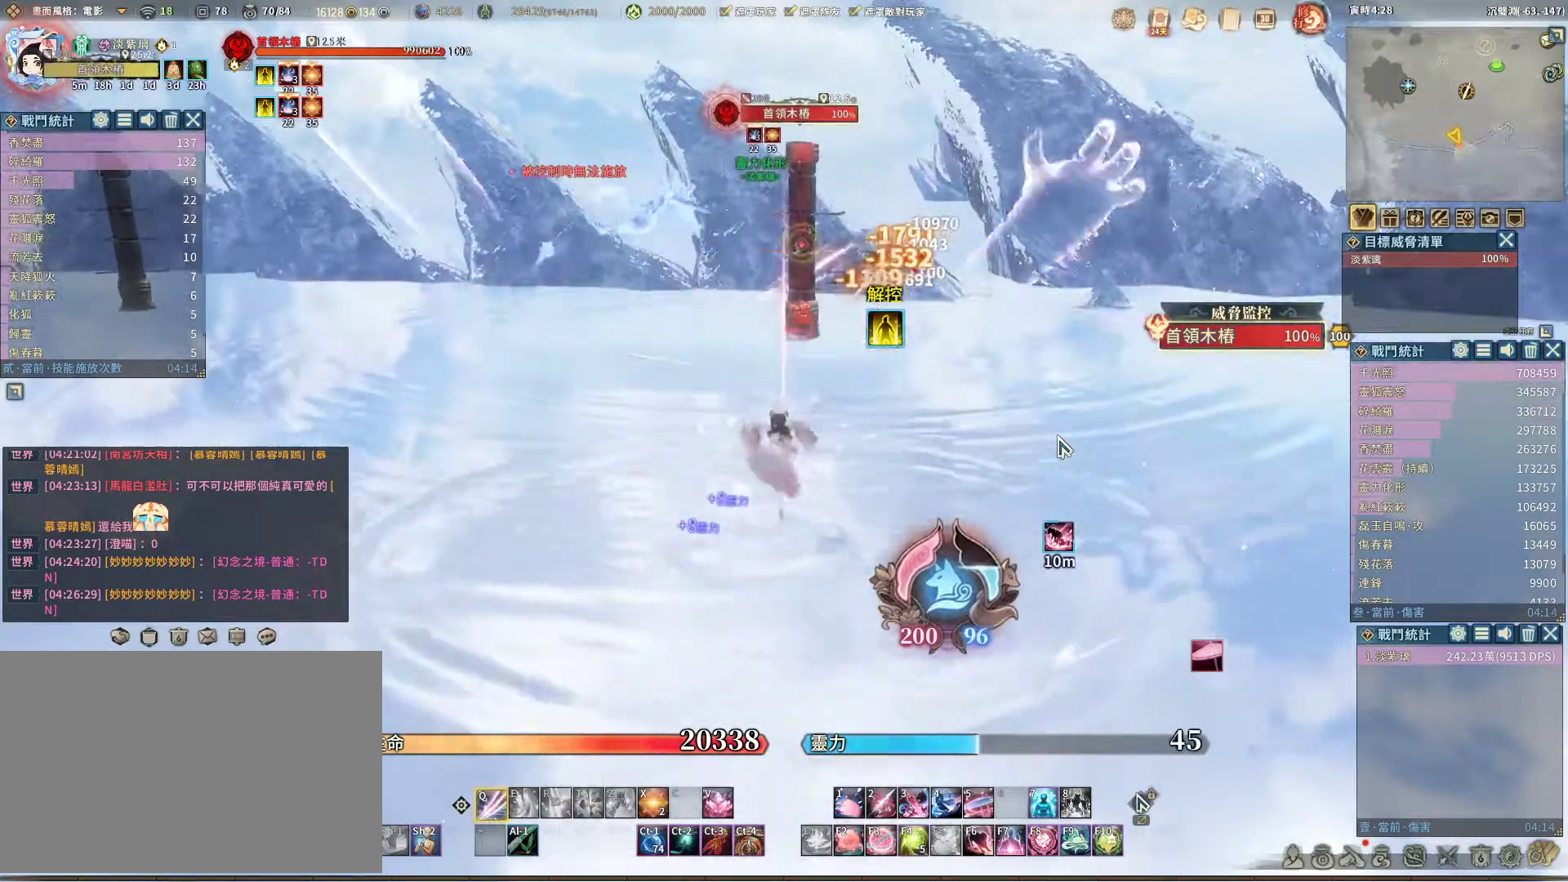
{"keys": [], "mouse": [], "events": [[183, "space", "down"], [233, "space", "up"]]}
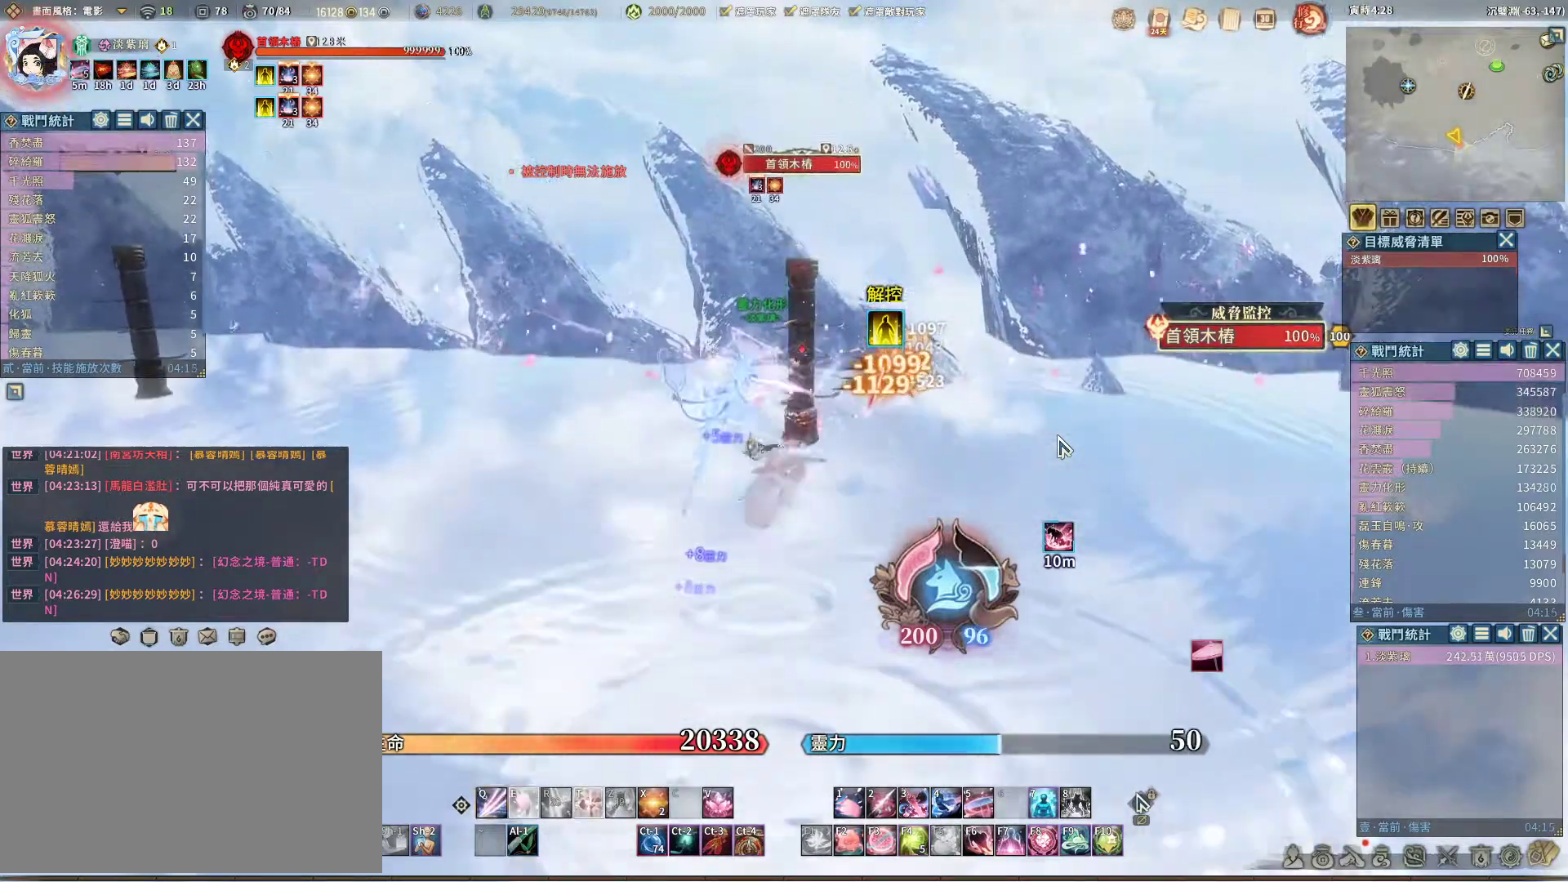
{"keys": [], "mouse": [], "events": []}
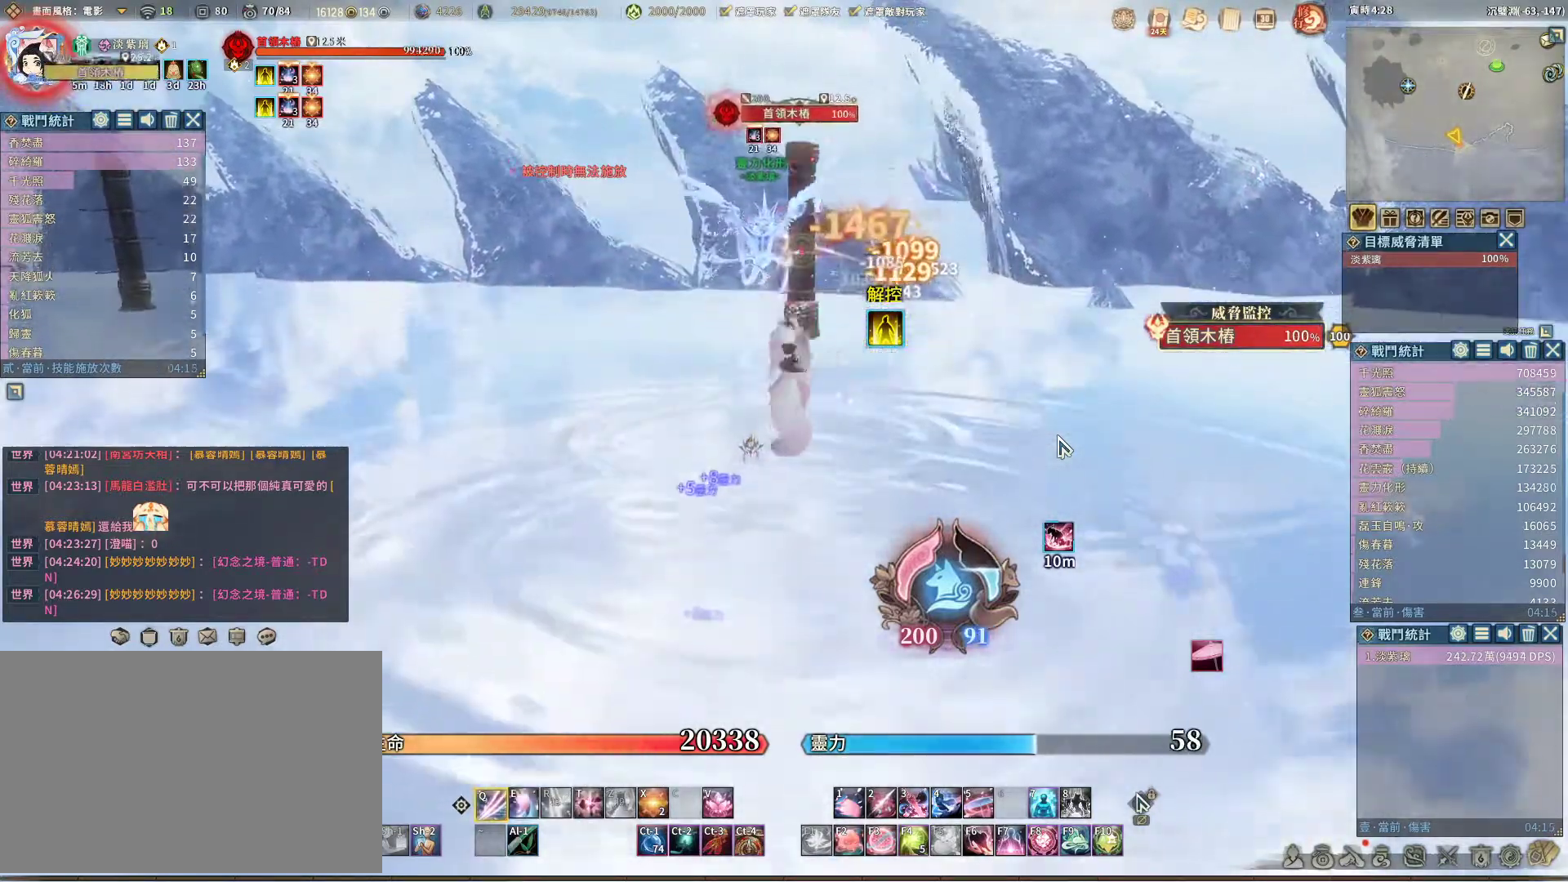
{"keys": [], "mouse": [], "events": [[167, "t", "down"], [217, "t", "up"]]}
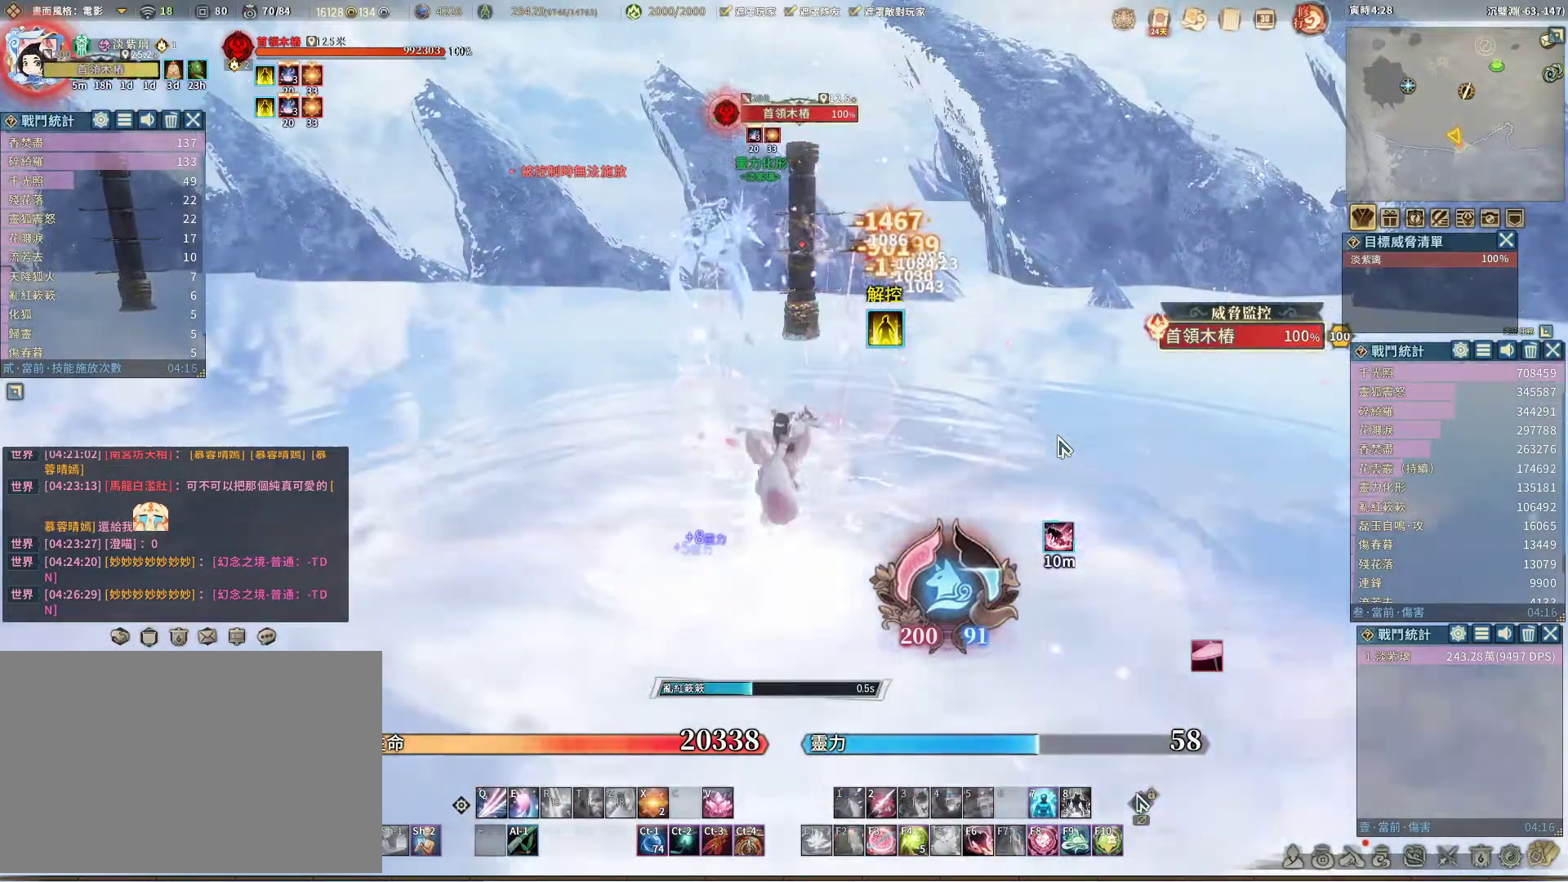
{"keys": [], "mouse": [], "events": []}
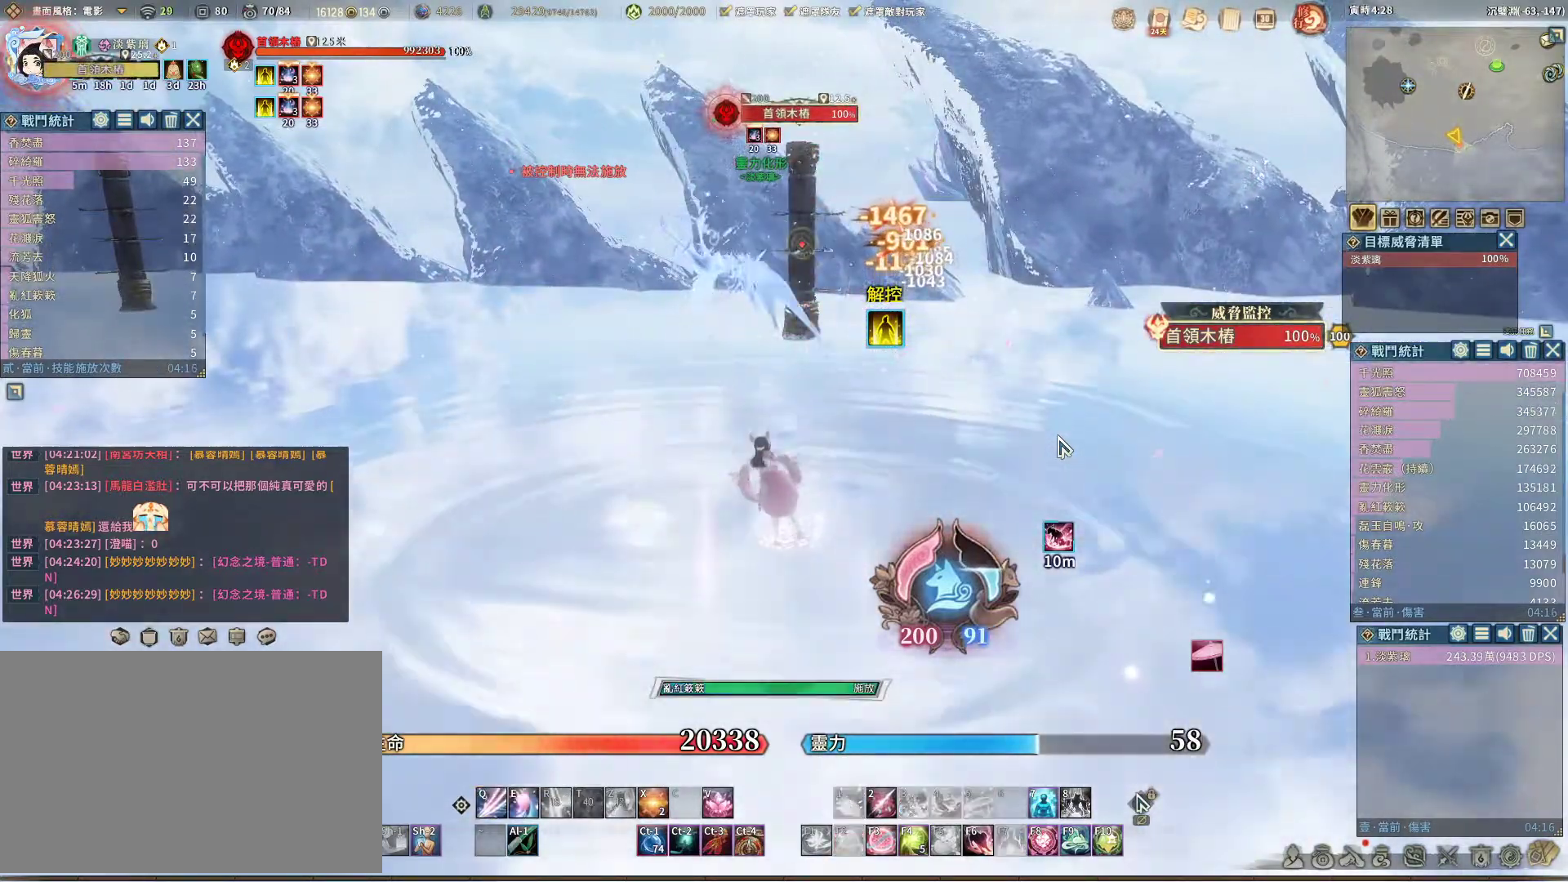
{"keys": [], "mouse": [], "events": [[67, "space", "down"], [150, "space", "up"], [300, "e", "down"], [400, "e", "up"]]}
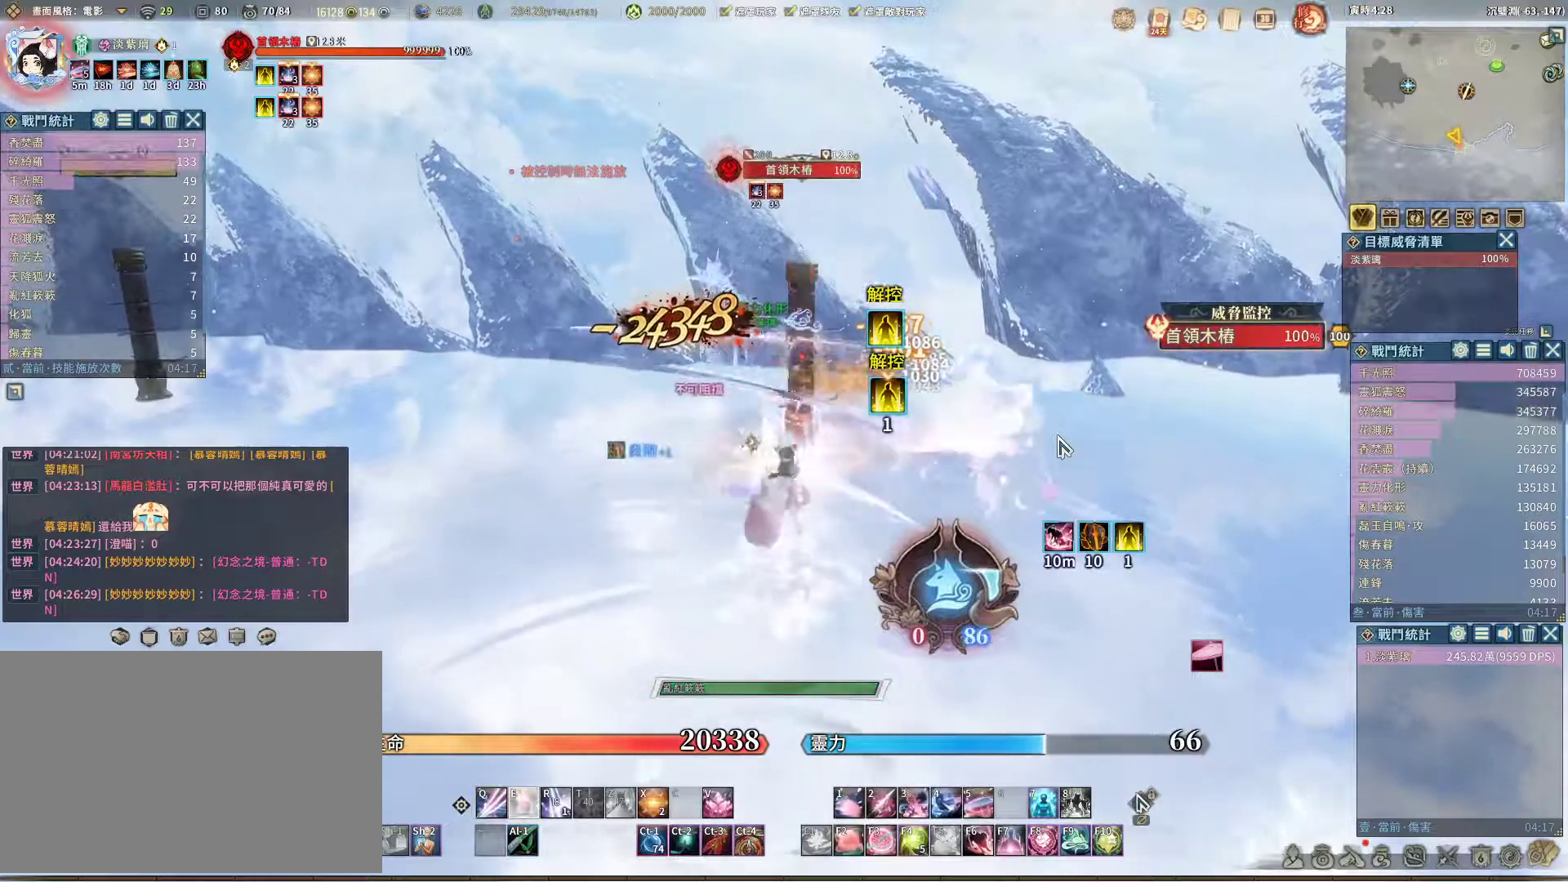
{"keys": [], "mouse": [], "events": []}
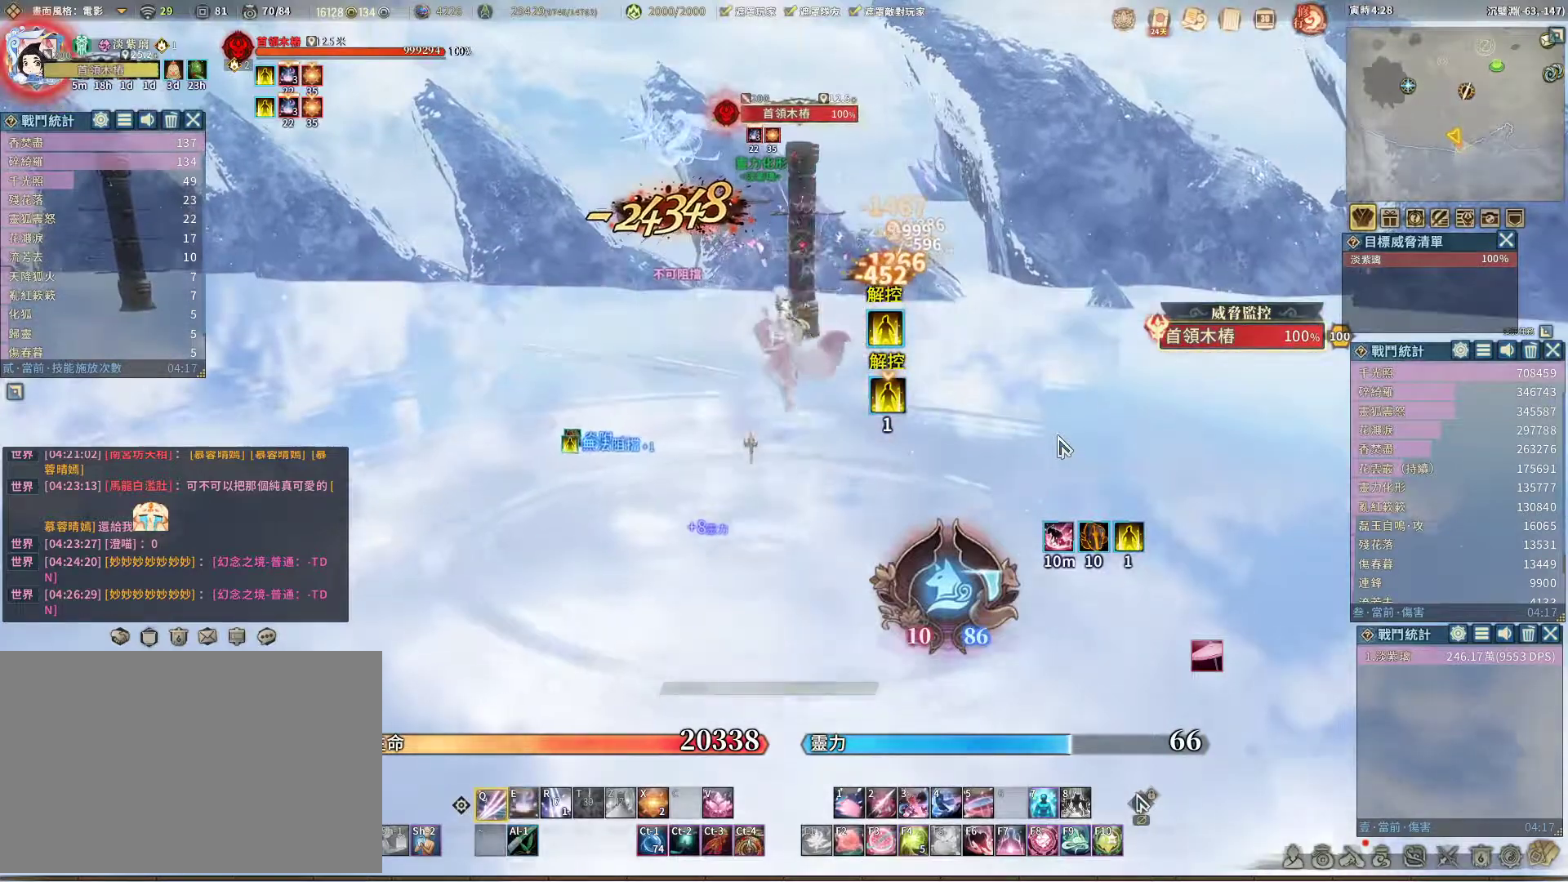
{"keys": [], "mouse": [], "events": [[100, "e", "down"], [183, "e", "up"]]}
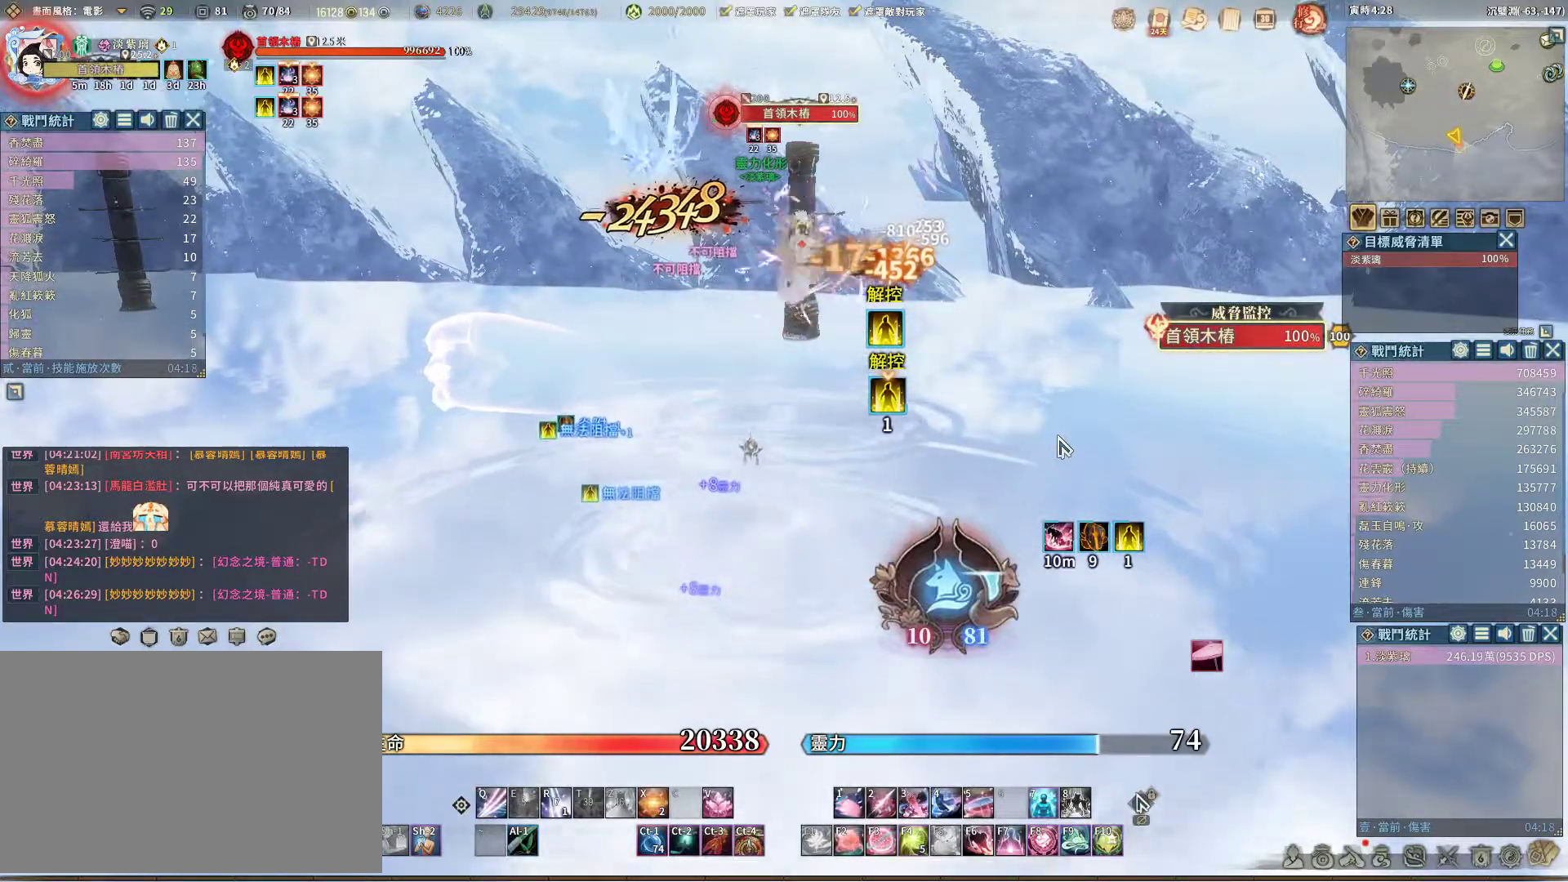
{"keys": [], "mouse": [], "events": [[167, "r", "down"], [250, "r", "up"]]}
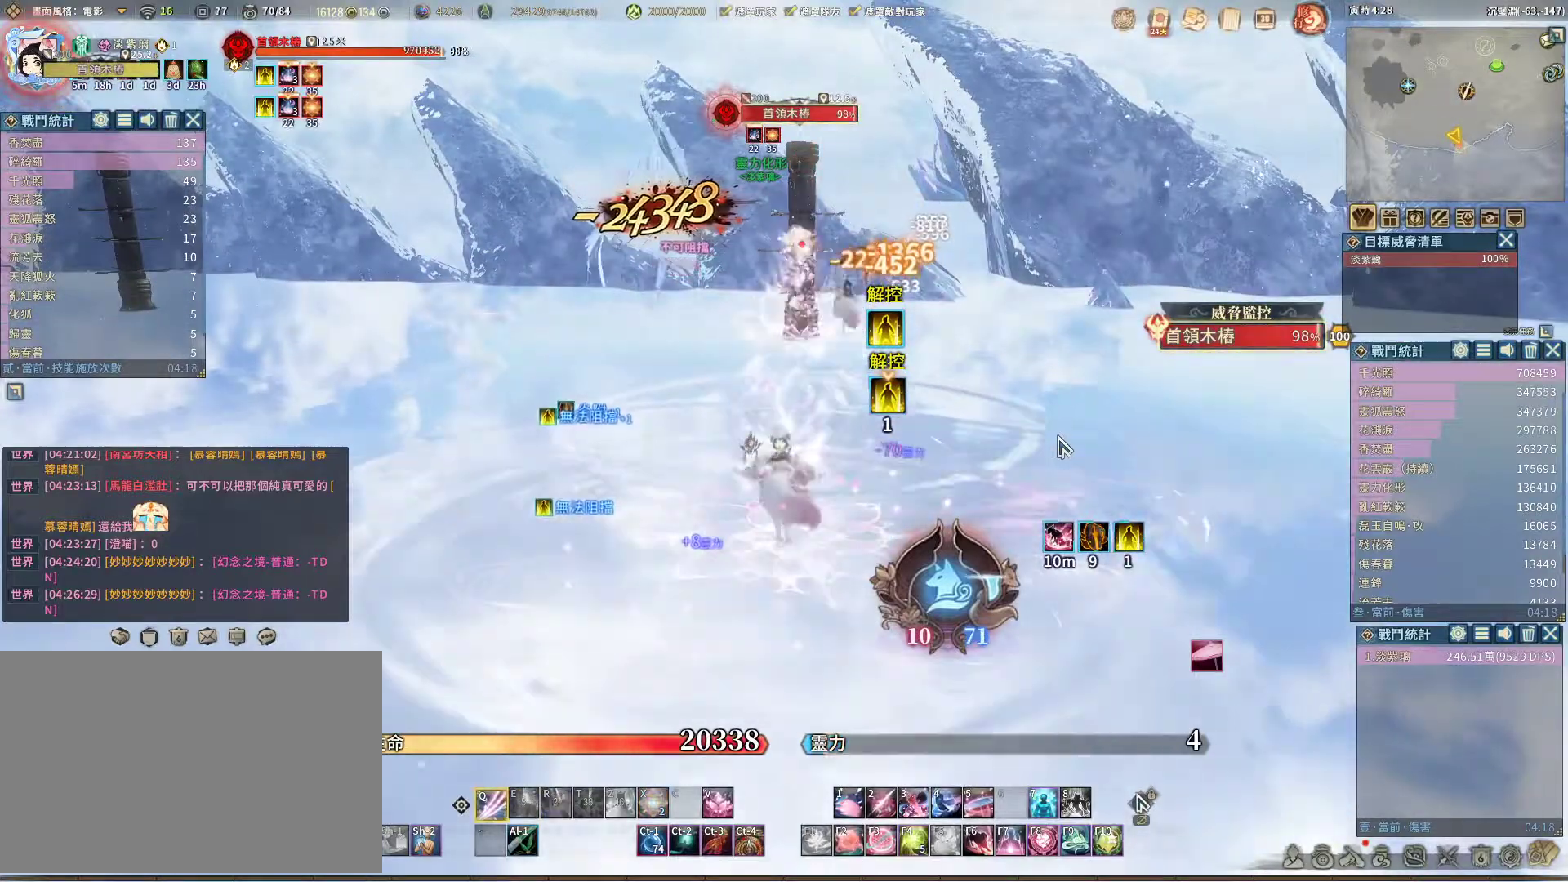
{"keys": [], "mouse": [], "events": []}
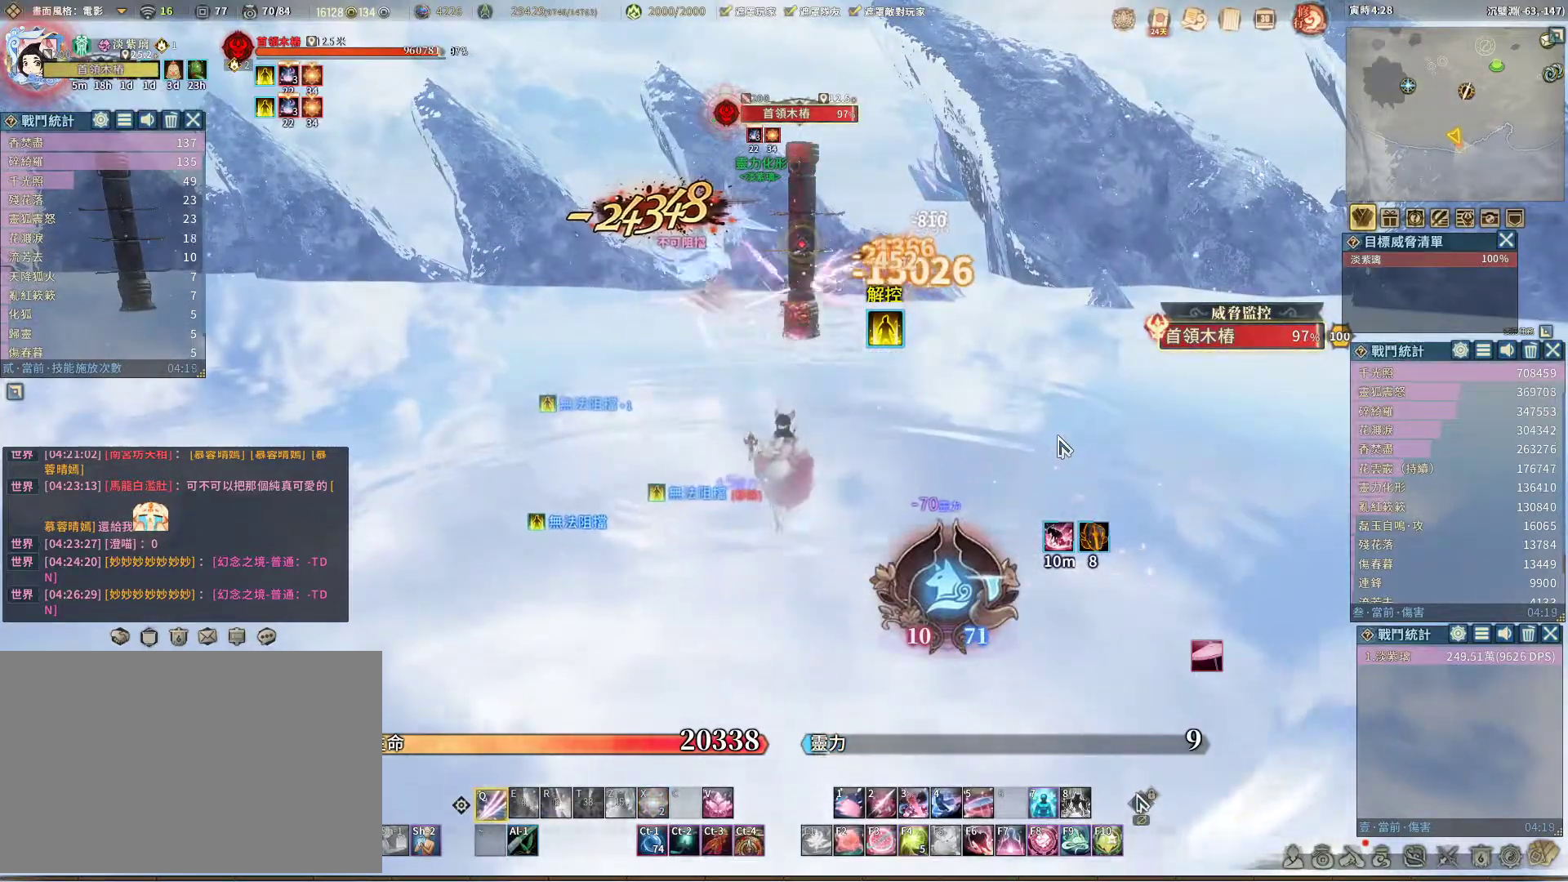
{"keys": [], "mouse": [], "events": []}
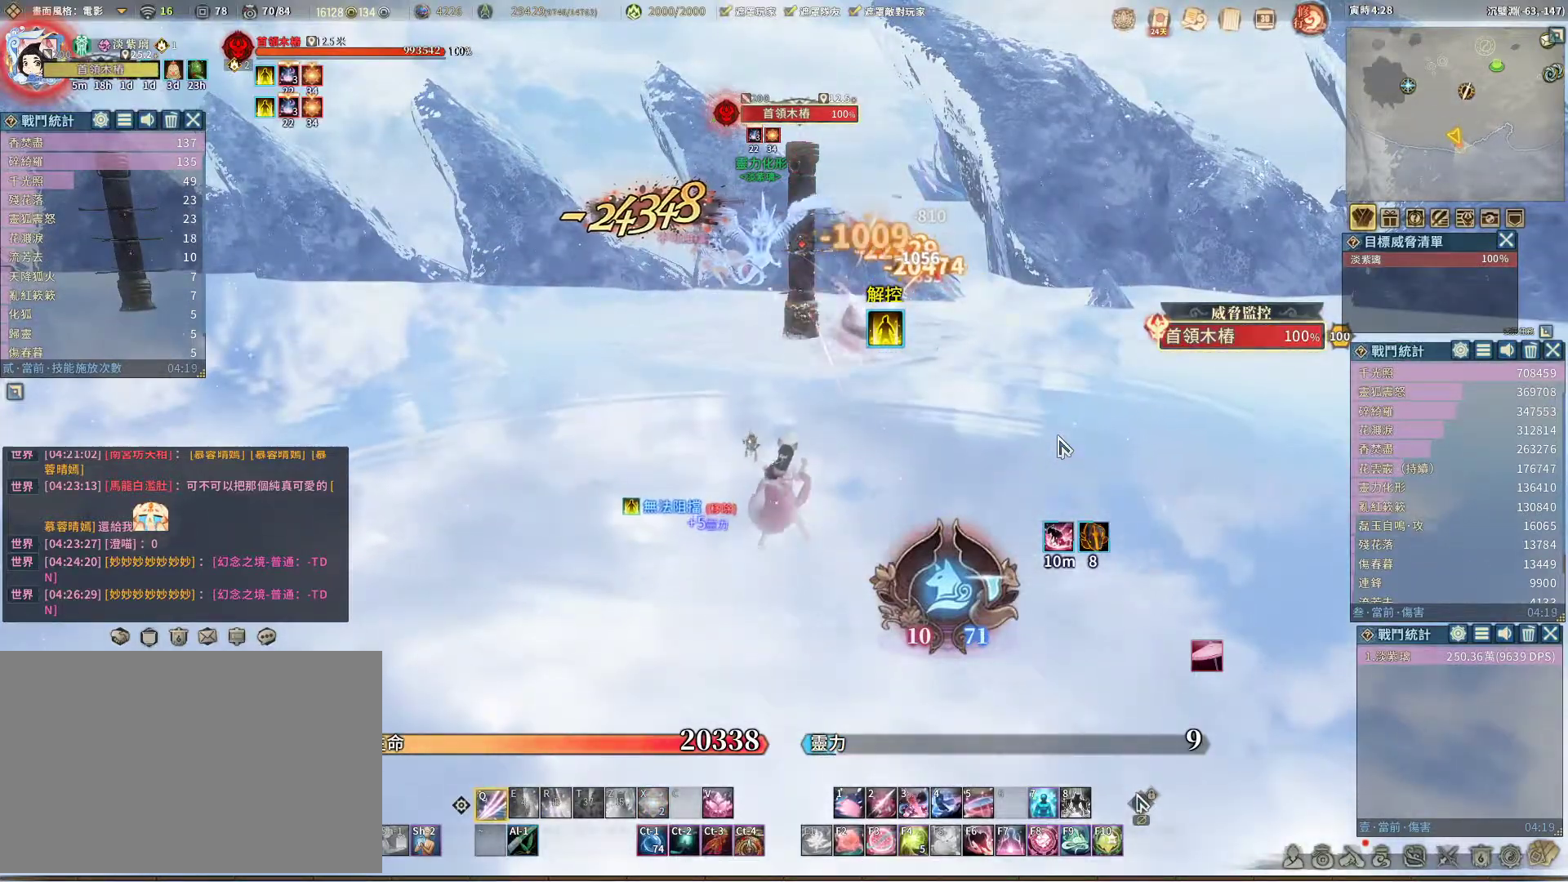
{"keys": [], "mouse": [], "events": []}
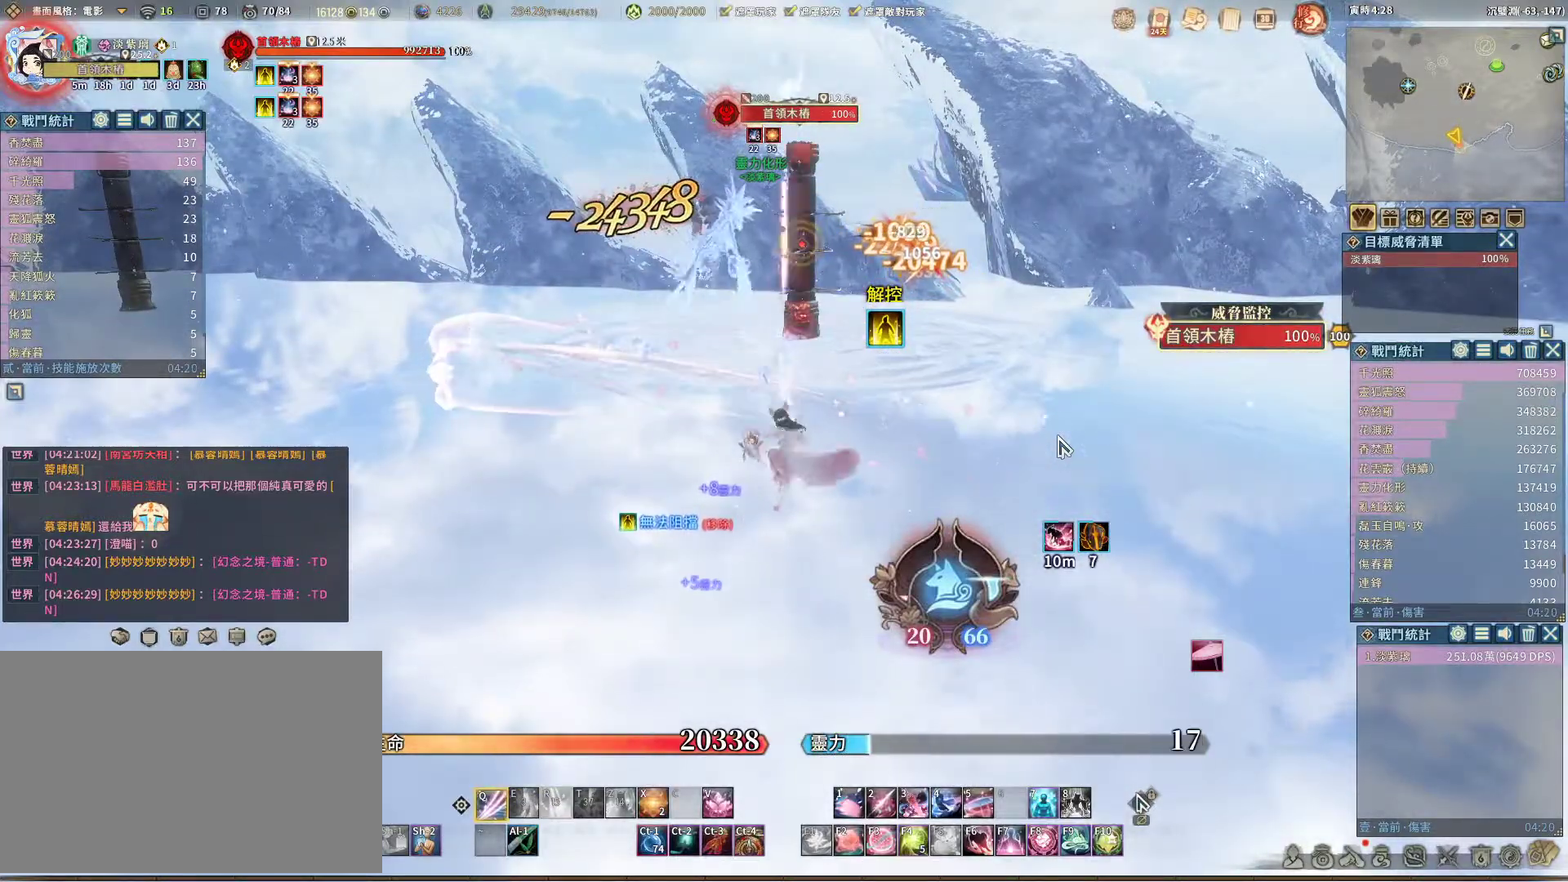
{"keys": ["space"], "mouse": [], "events": [[500, "space", "down"]]}
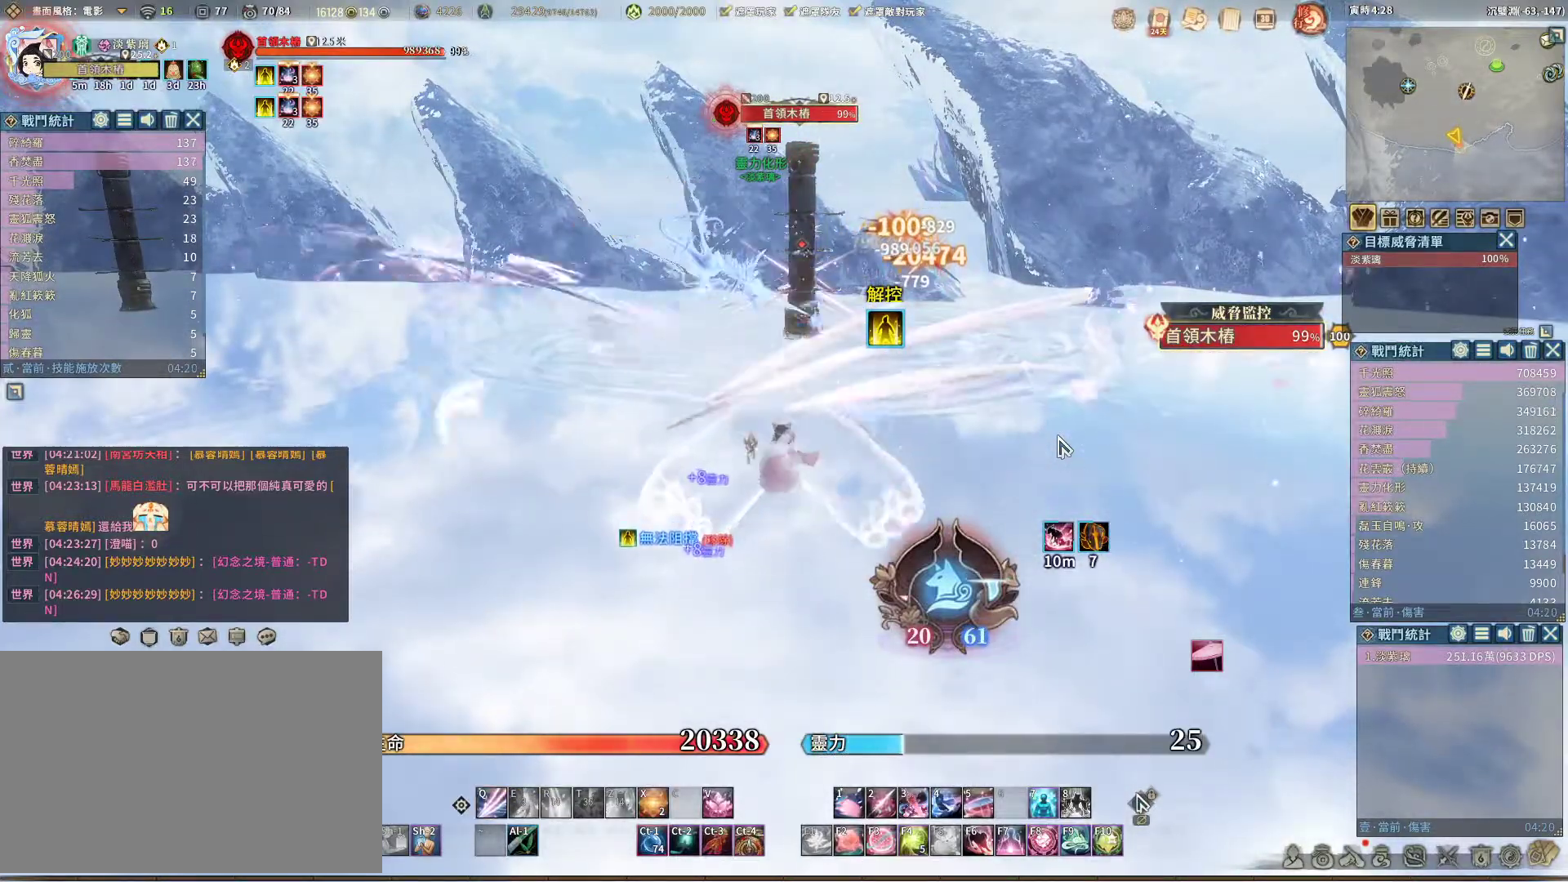
{"keys": [], "mouse": [], "events": [[50, "space", "up"]]}
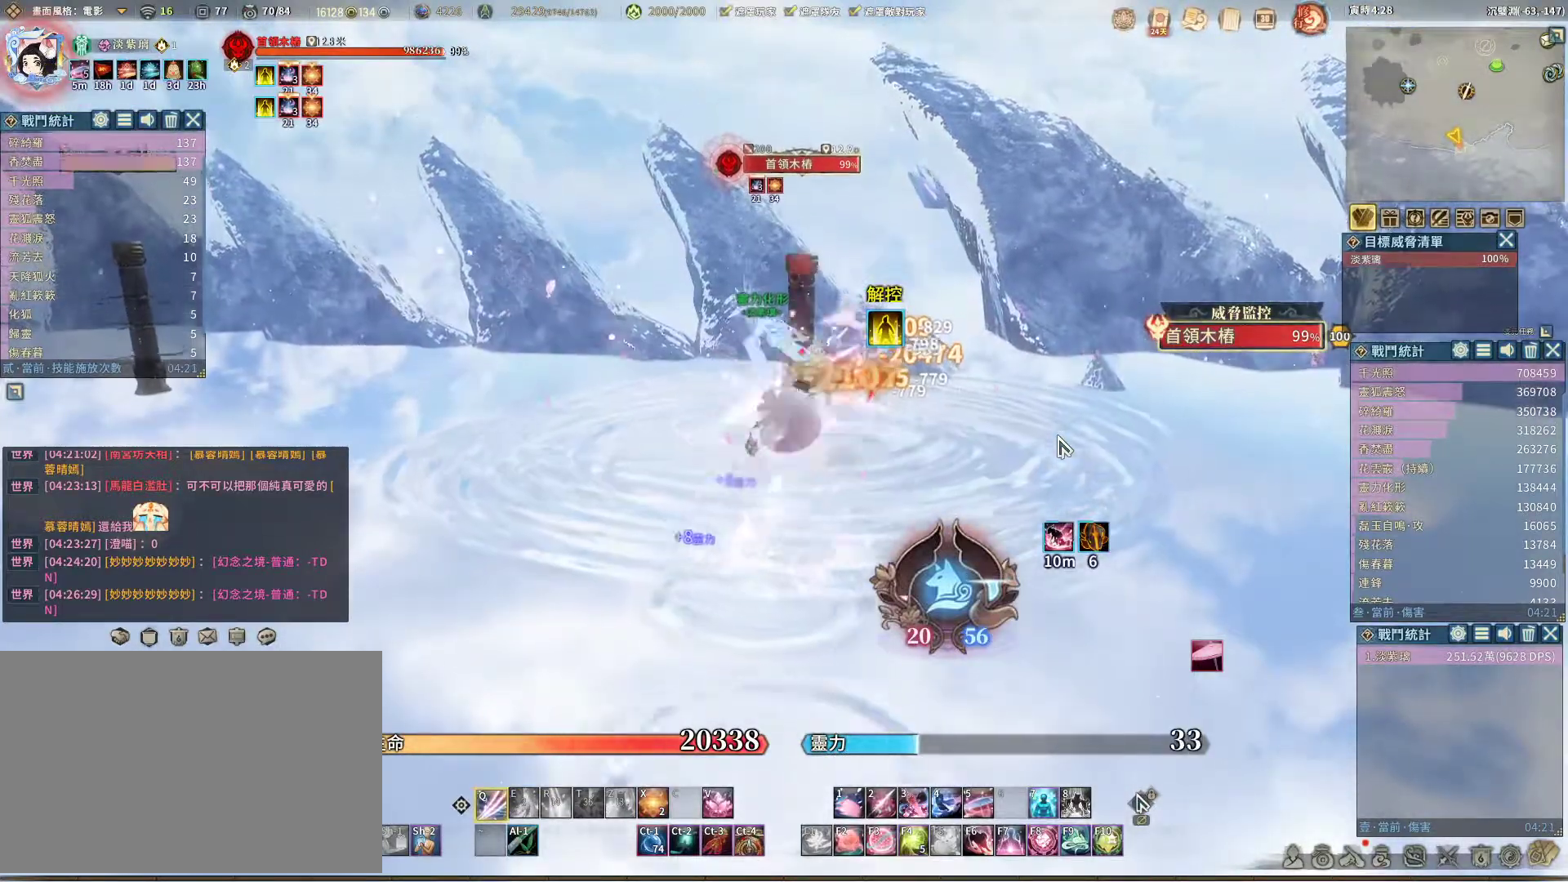
{"keys": ["v"], "mouse": [], "events": [[483, "v", "down"]]}
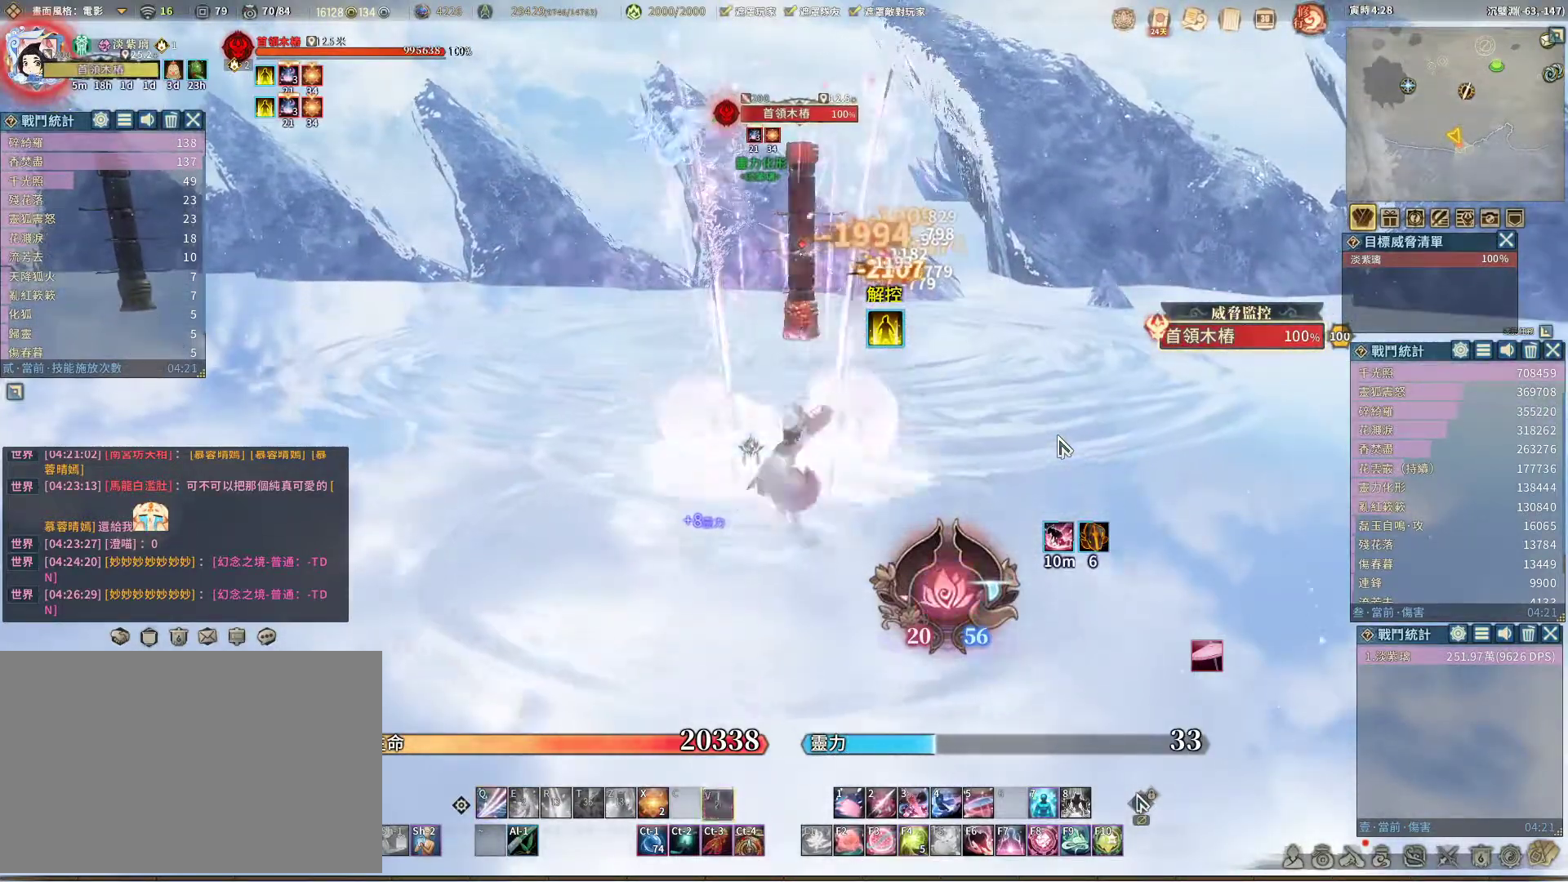
{"keys": [], "mouse": [], "events": [[33, "v", "up"]]}
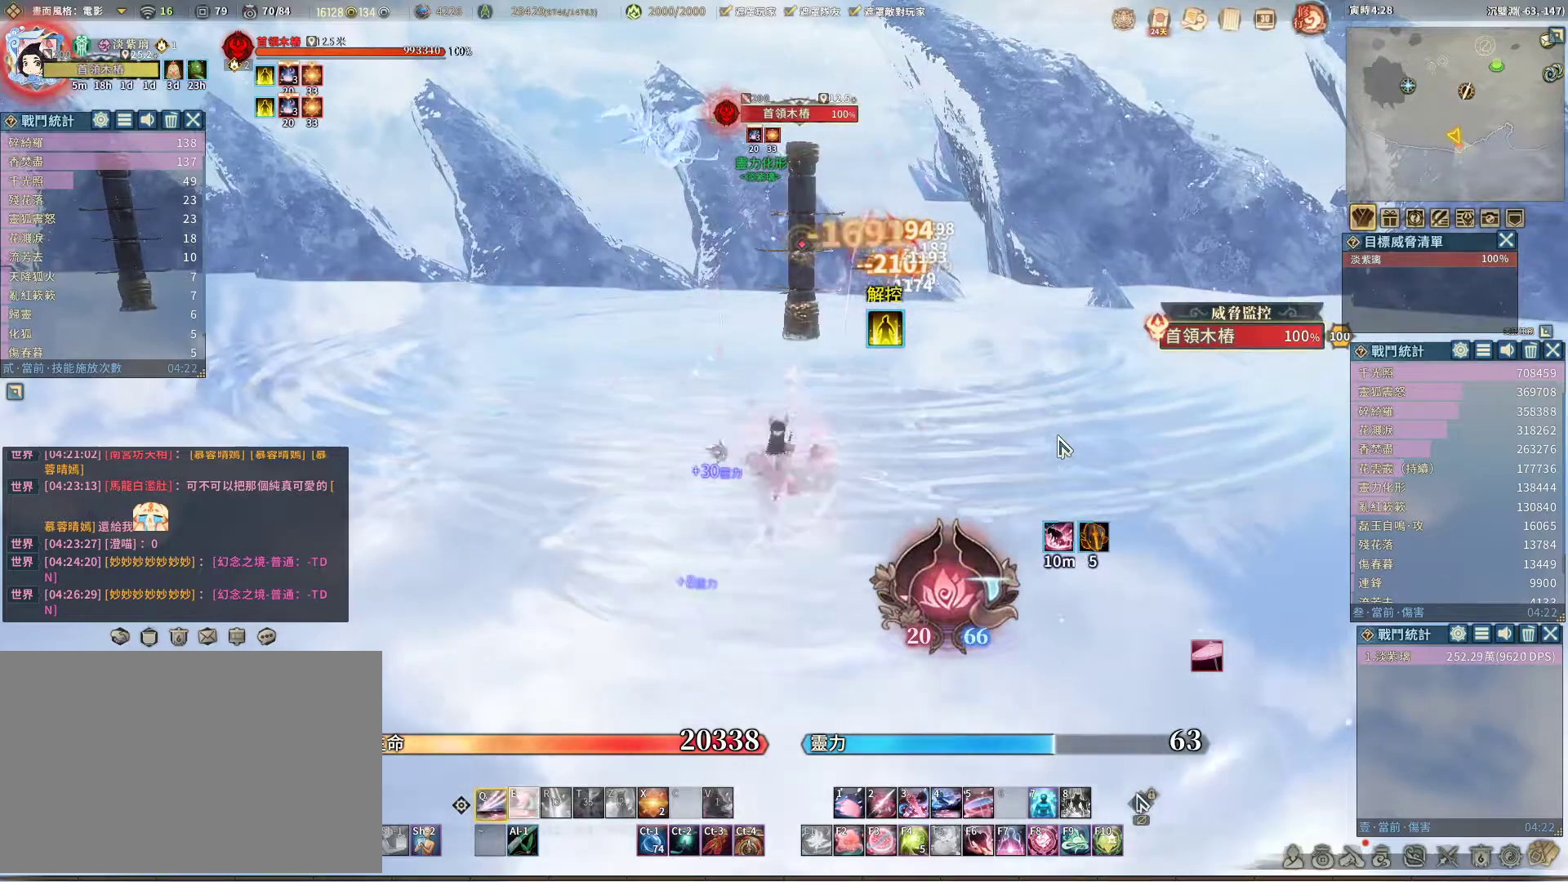
{"keys": [], "mouse": [], "events": [[283, "e", "down"], [383, "e", "up"]]}
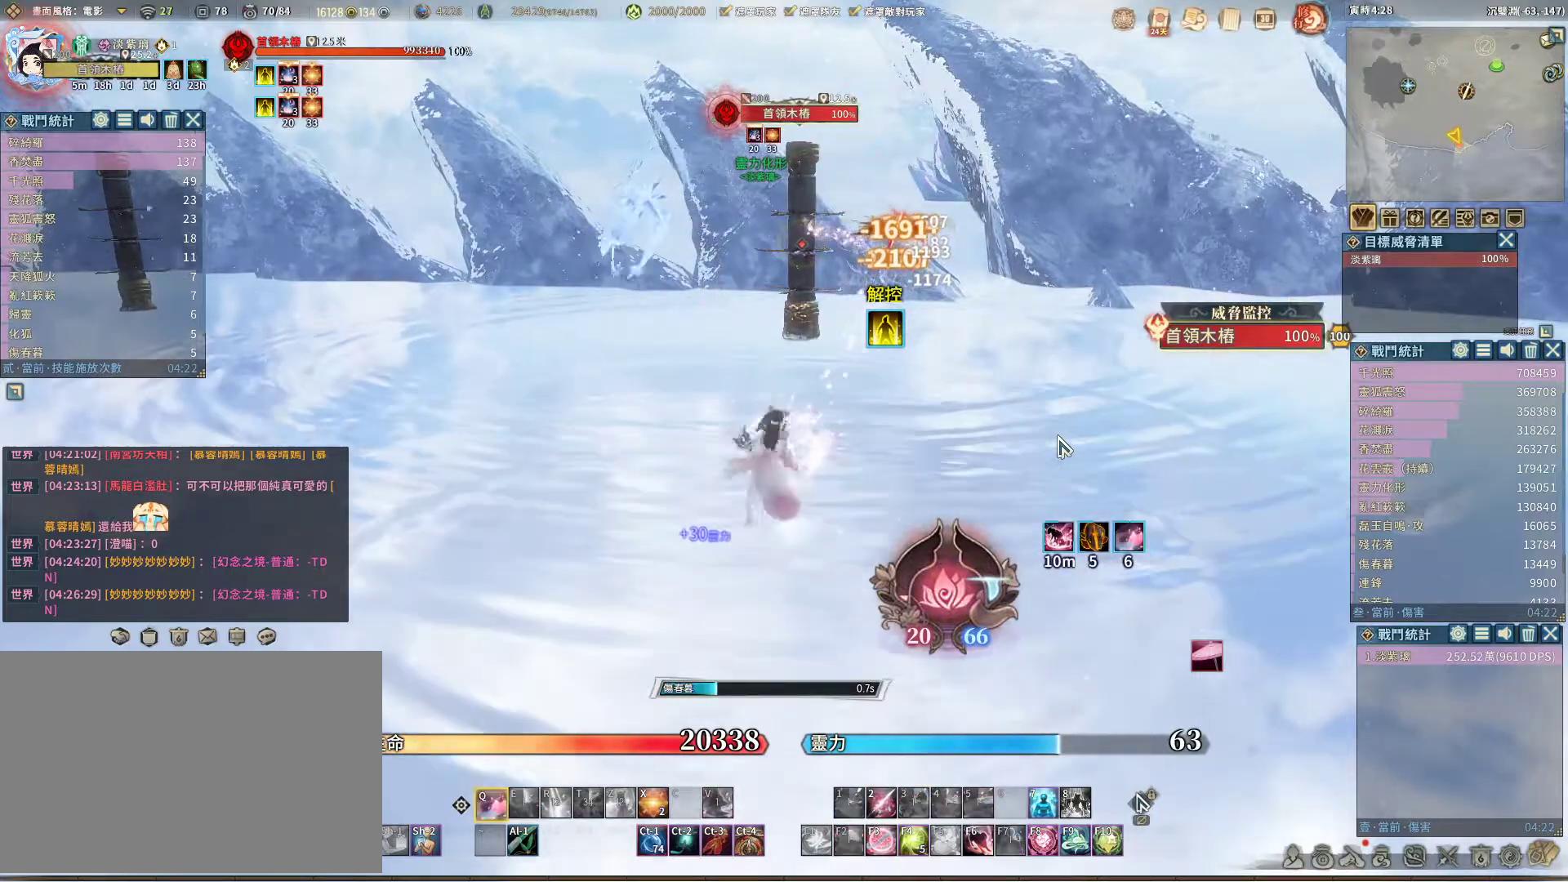
{"keys": [], "mouse": [], "events": []}
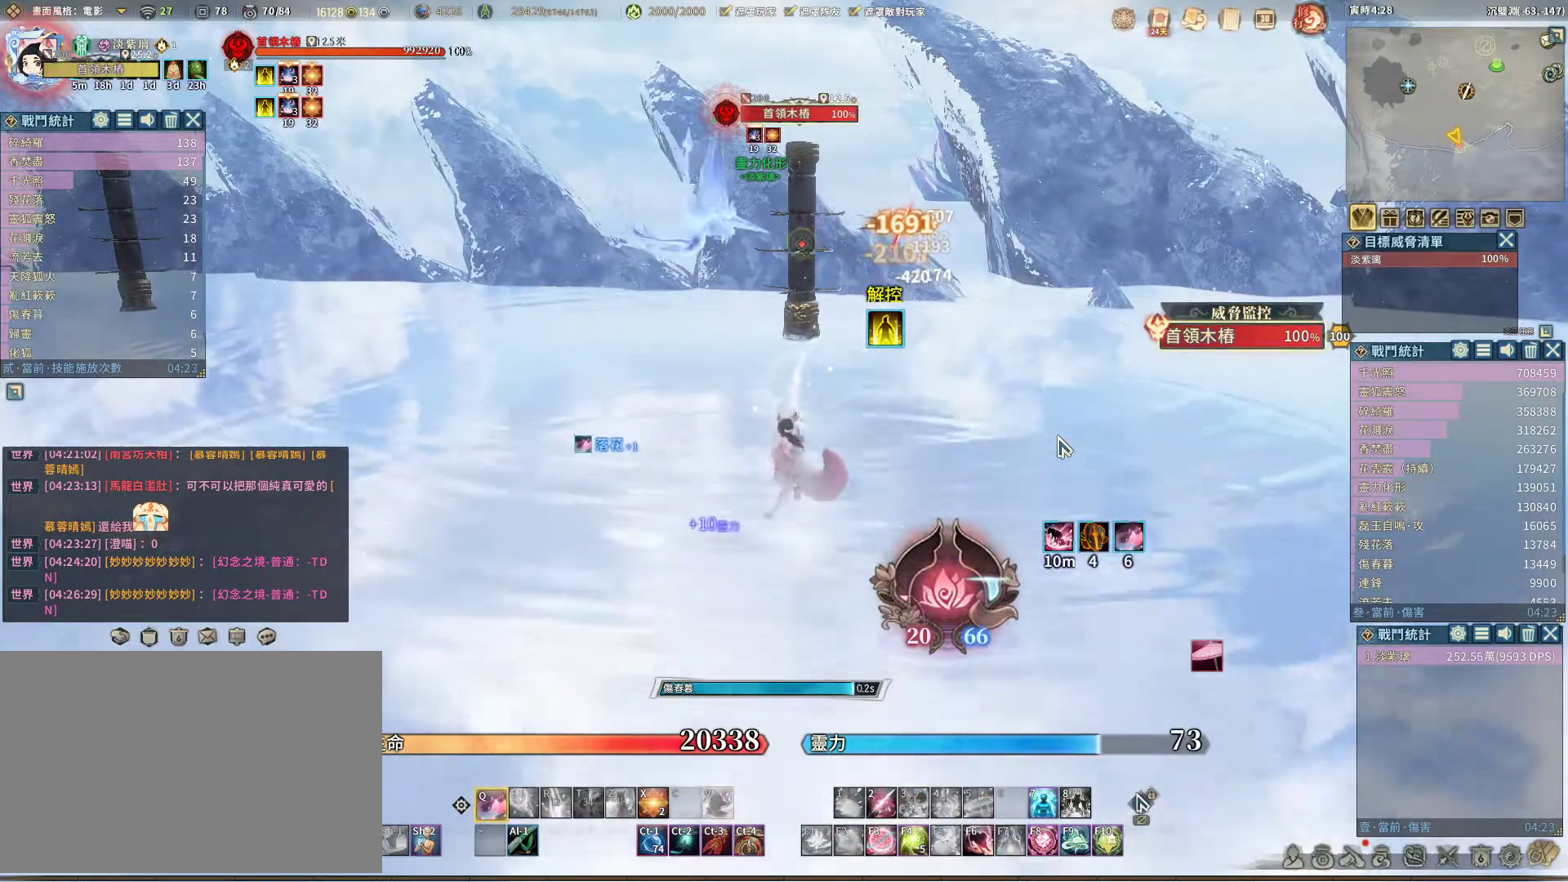
{"keys": [], "mouse": [], "events": []}
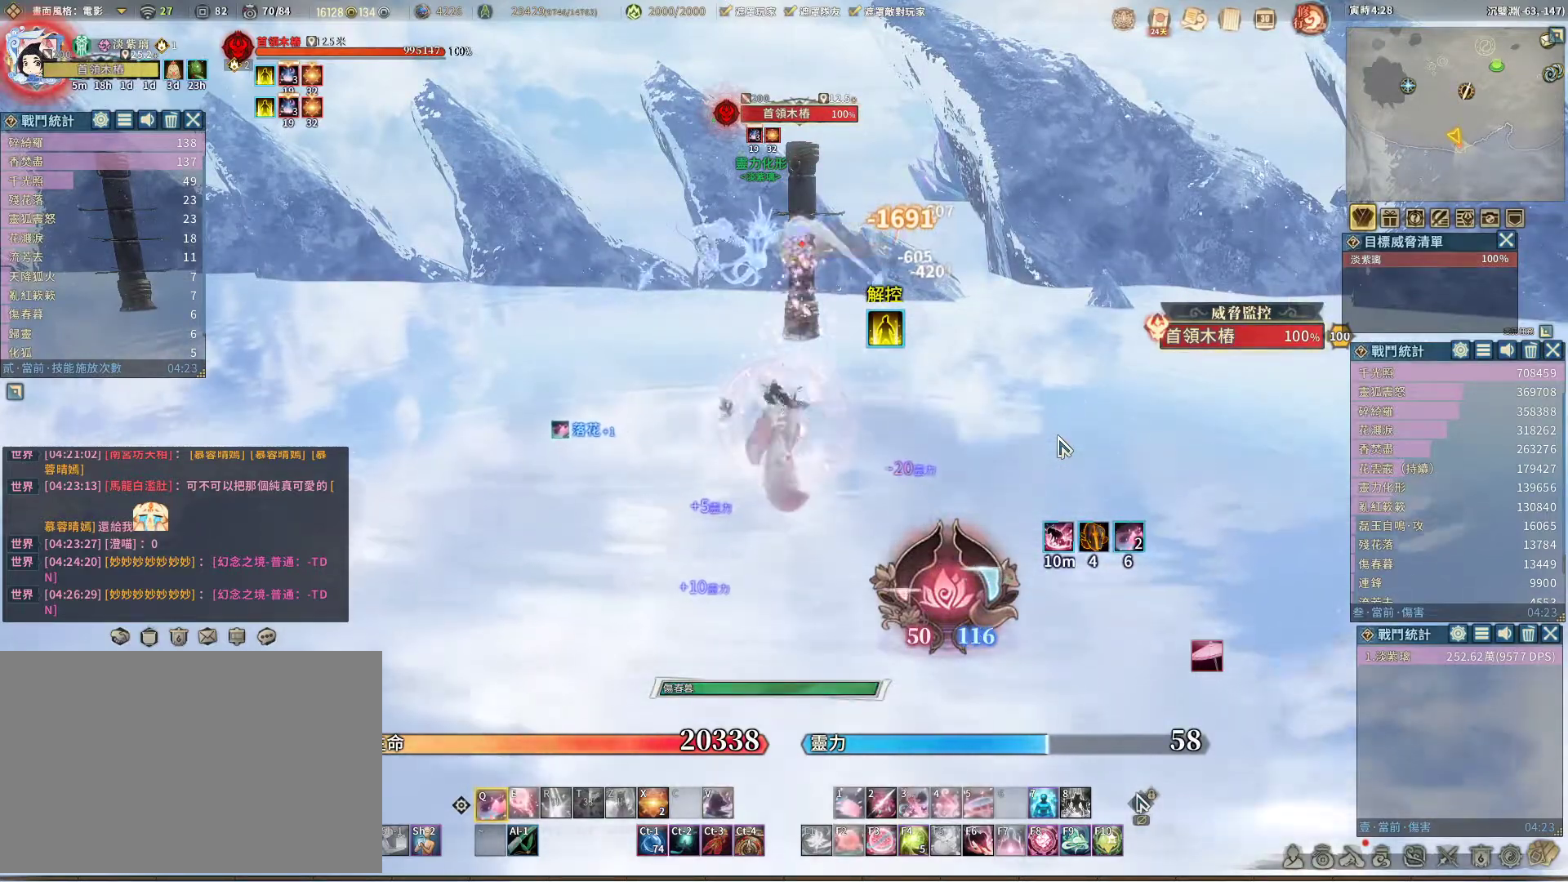
{"keys": [], "mouse": [], "events": [[183, "v", "down"], [233, "v", "up"]]}
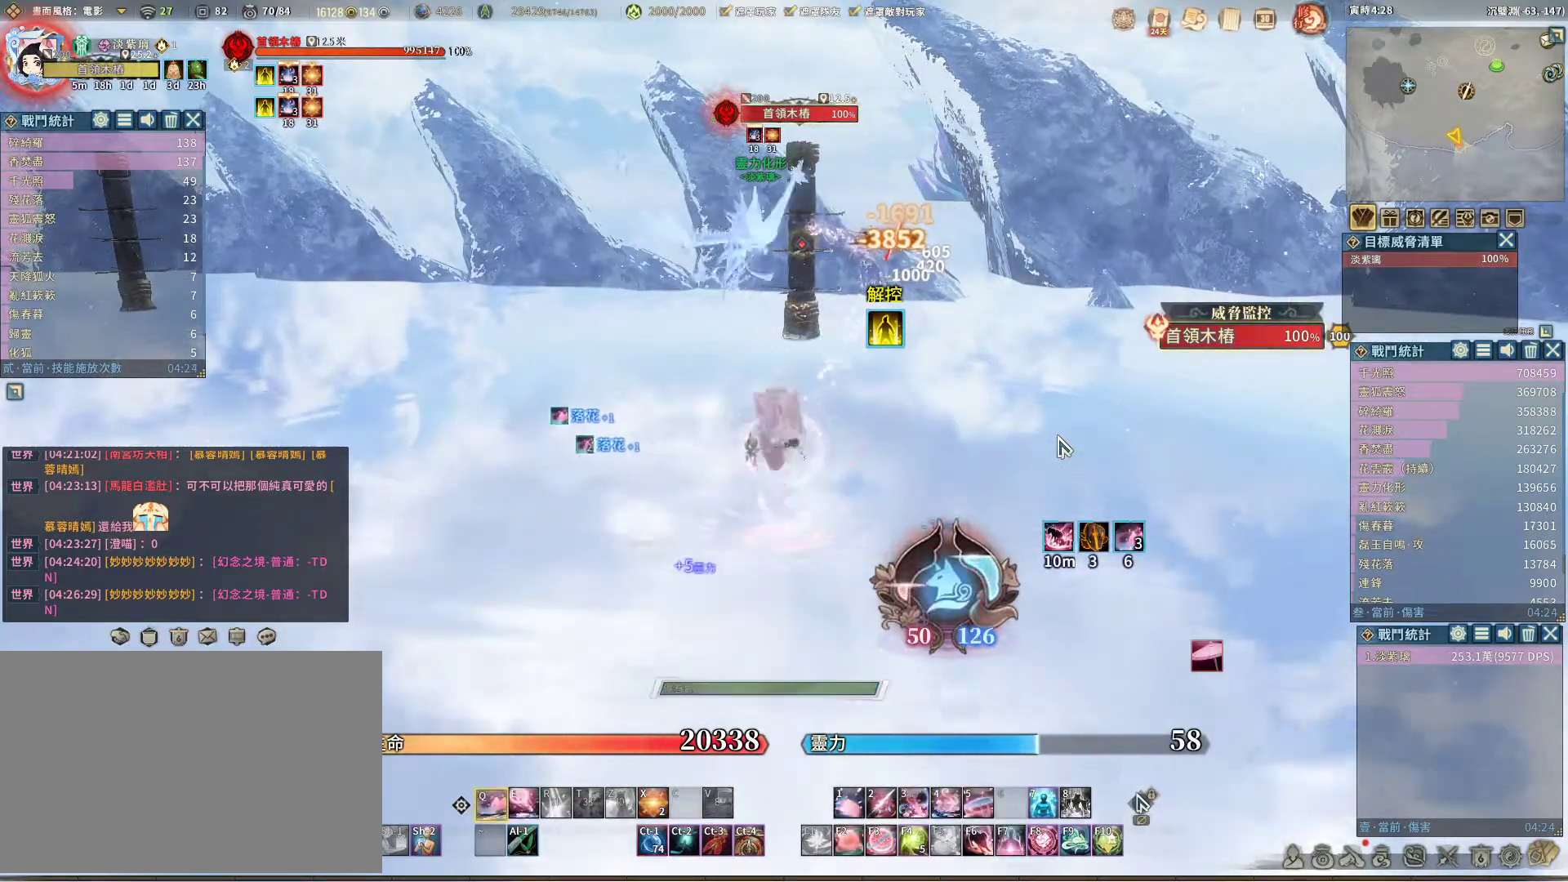
{"keys": [], "mouse": [], "events": [[400, "e", "down"], [483, "e", "up"]]}
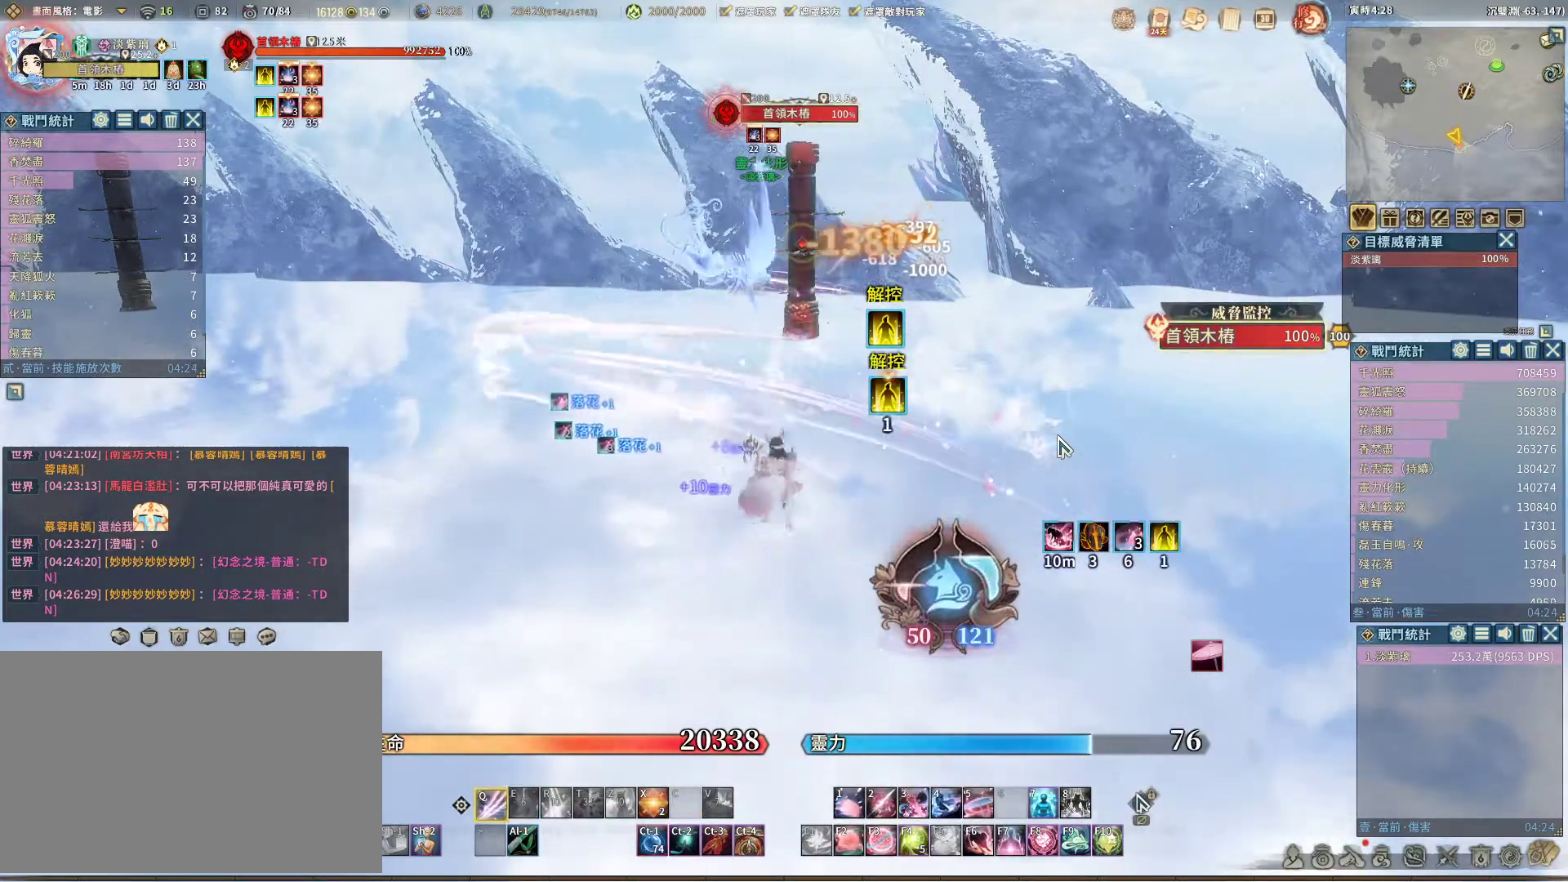
{"keys": [], "mouse": [], "events": []}